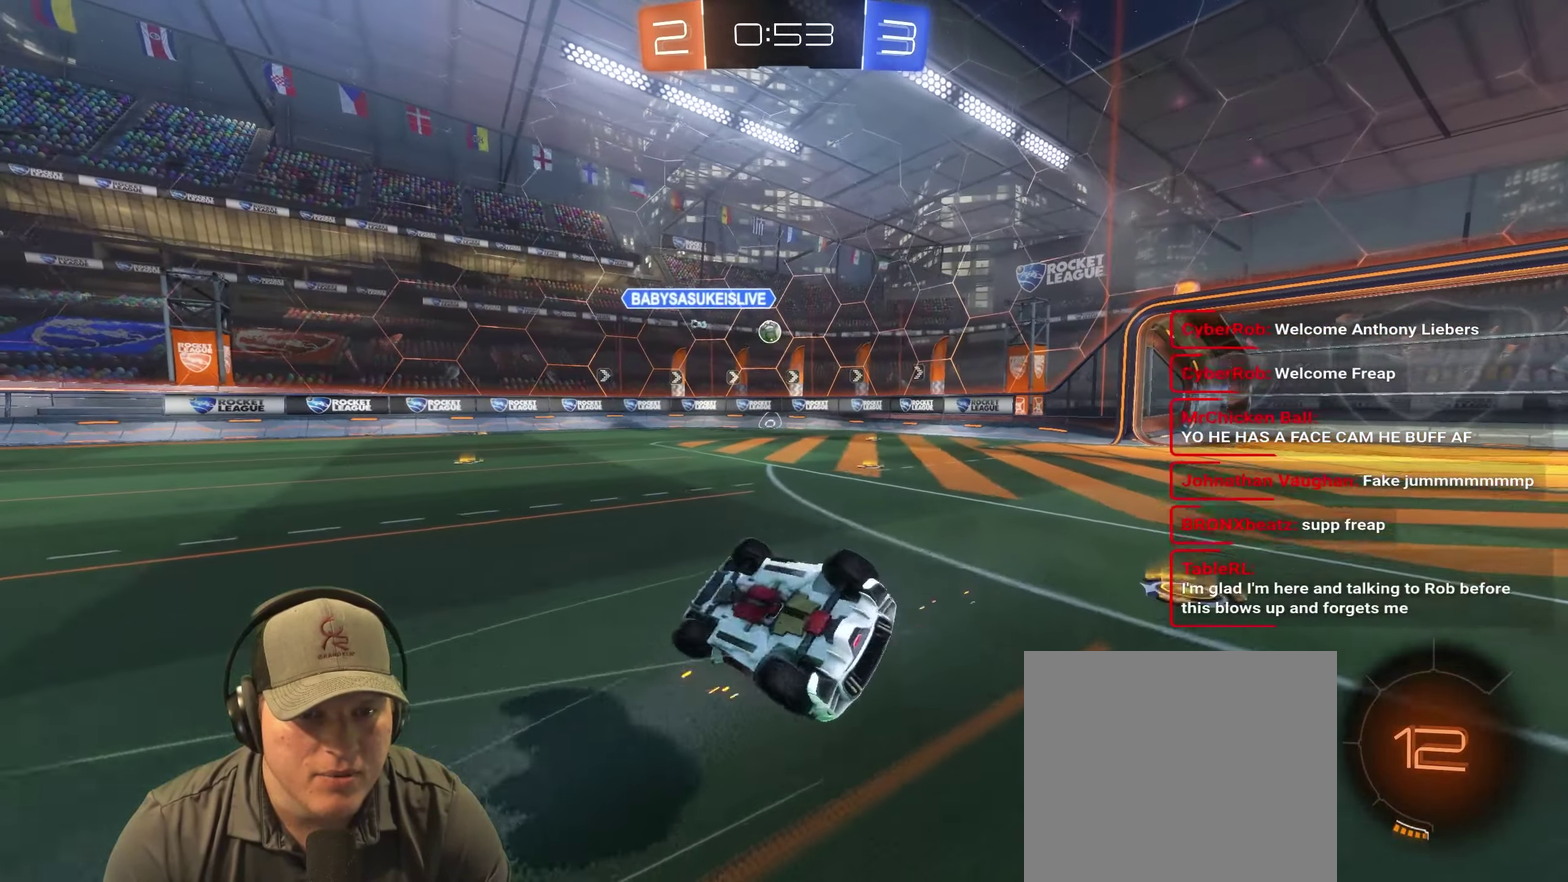
Gameplay with a controller (PlayStation layout); each line is a JSON object with the inputs held at the frame after it. "events" lists button and stick changes between this image and that frame as [ms after this image, input, new state], when the widget could be followed in between. Not read: L3 R3.
{"buttons": [], "left_stick": "up-right", "right_stick": "center", "events": [[83, "left_stick", "right"], [183, "left_stick", "up-right"]]}
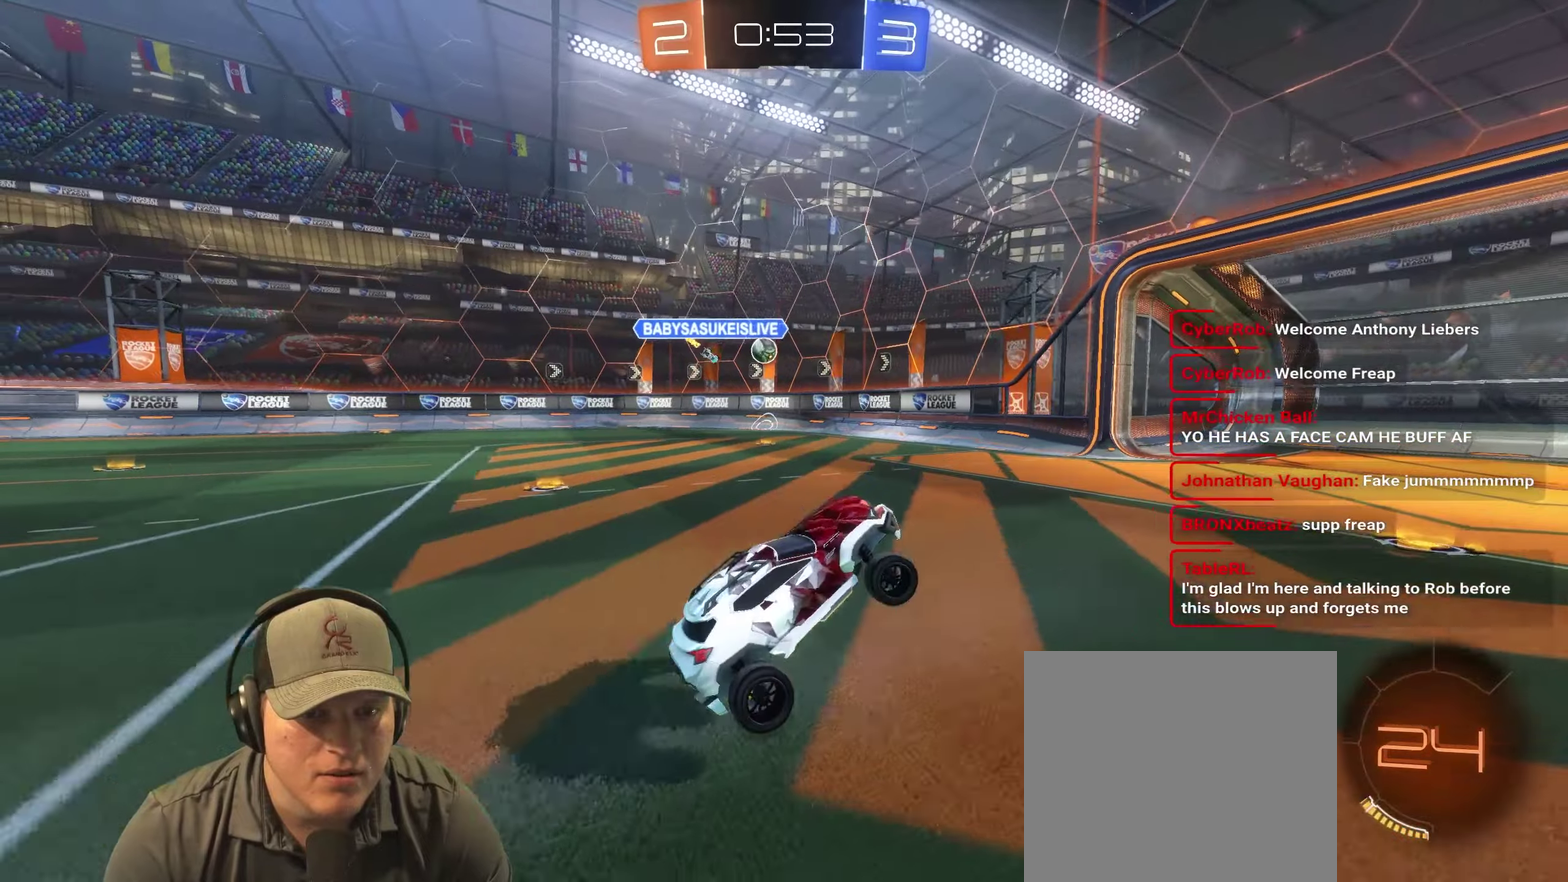
{"buttons": ["R2"], "left_stick": "left", "right_stick": "center", "events": [[17, "left_stick", "right"], [183, "left_stick", "left"], [317, "R2", "down"]]}
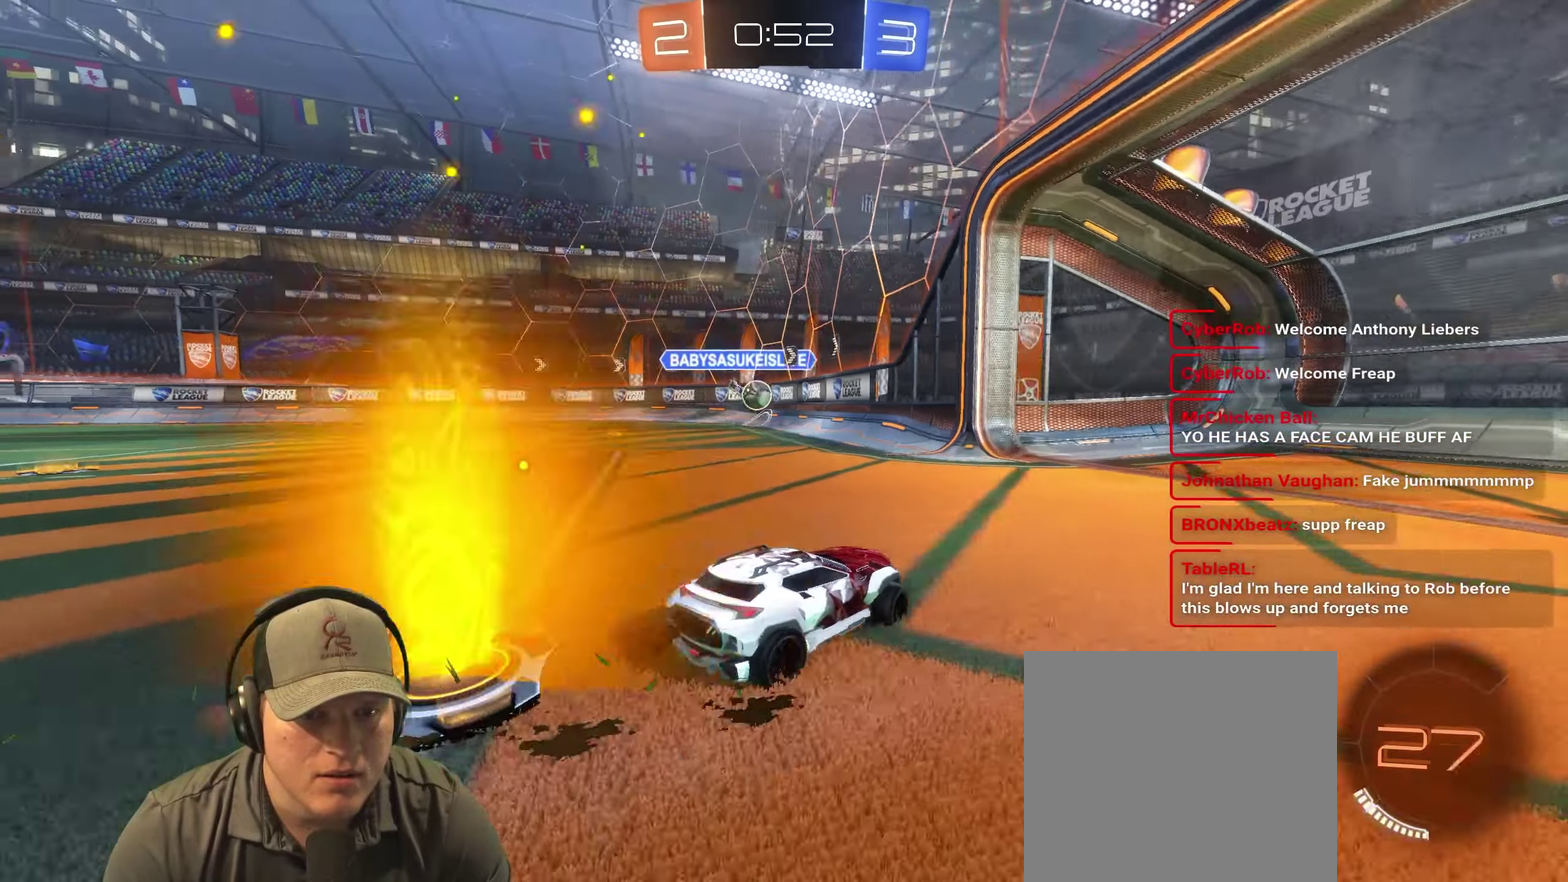
{"buttons": ["R2"], "left_stick": "center", "right_stick": "center", "events": [[300, "left_stick", "center"]]}
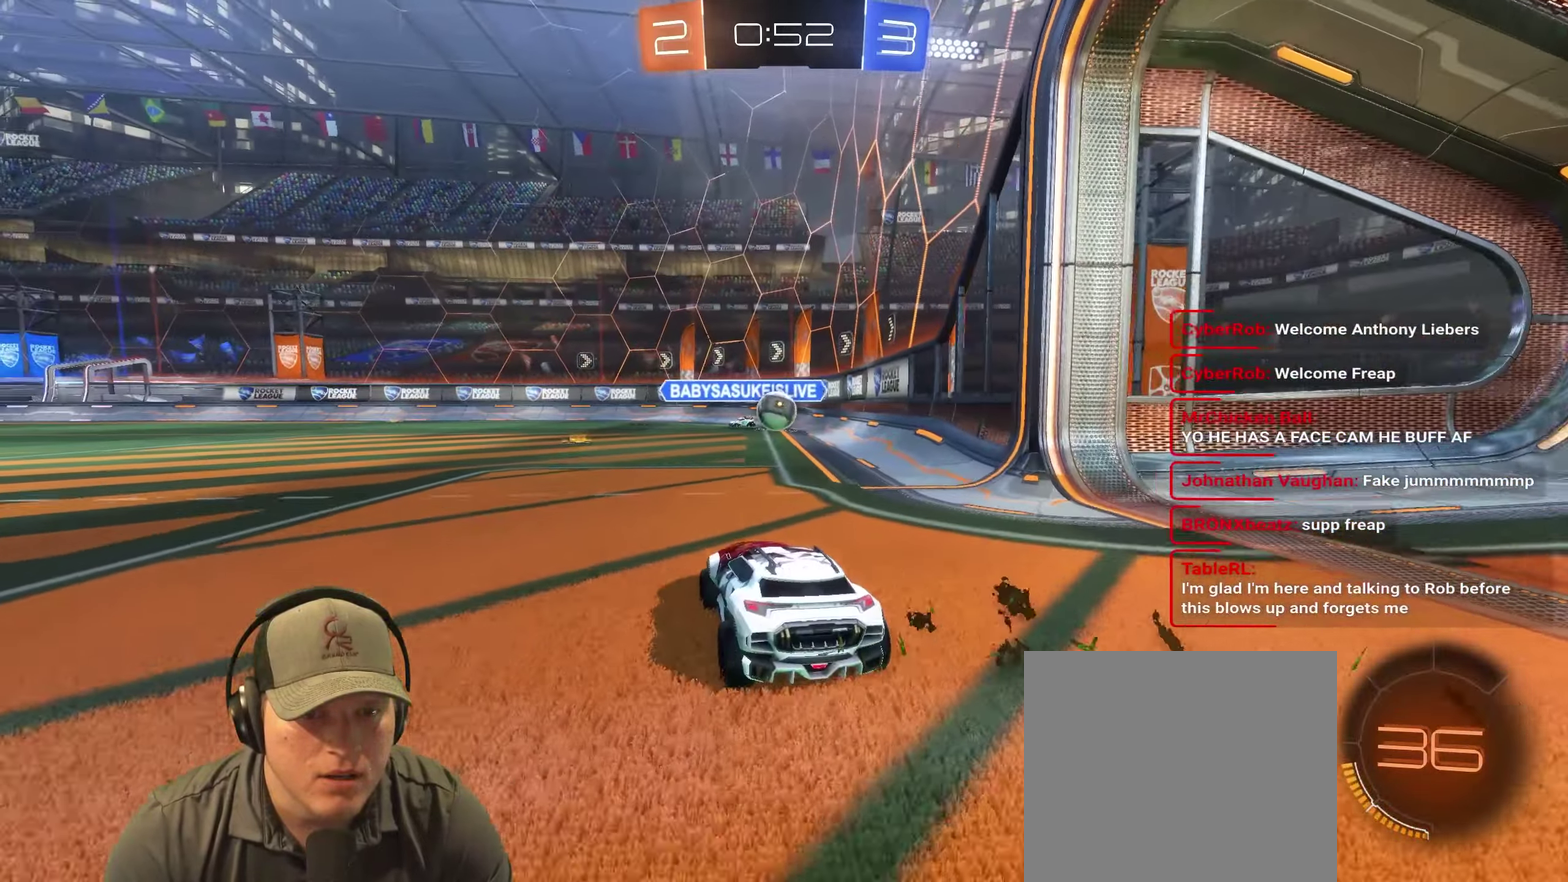
{"buttons": ["R2"], "left_stick": "center", "right_stick": "center", "events": [[33, "left_stick", "right"], [217, "left_stick", "left"], [333, "left_stick", "right"], [467, "left_stick", "center"]]}
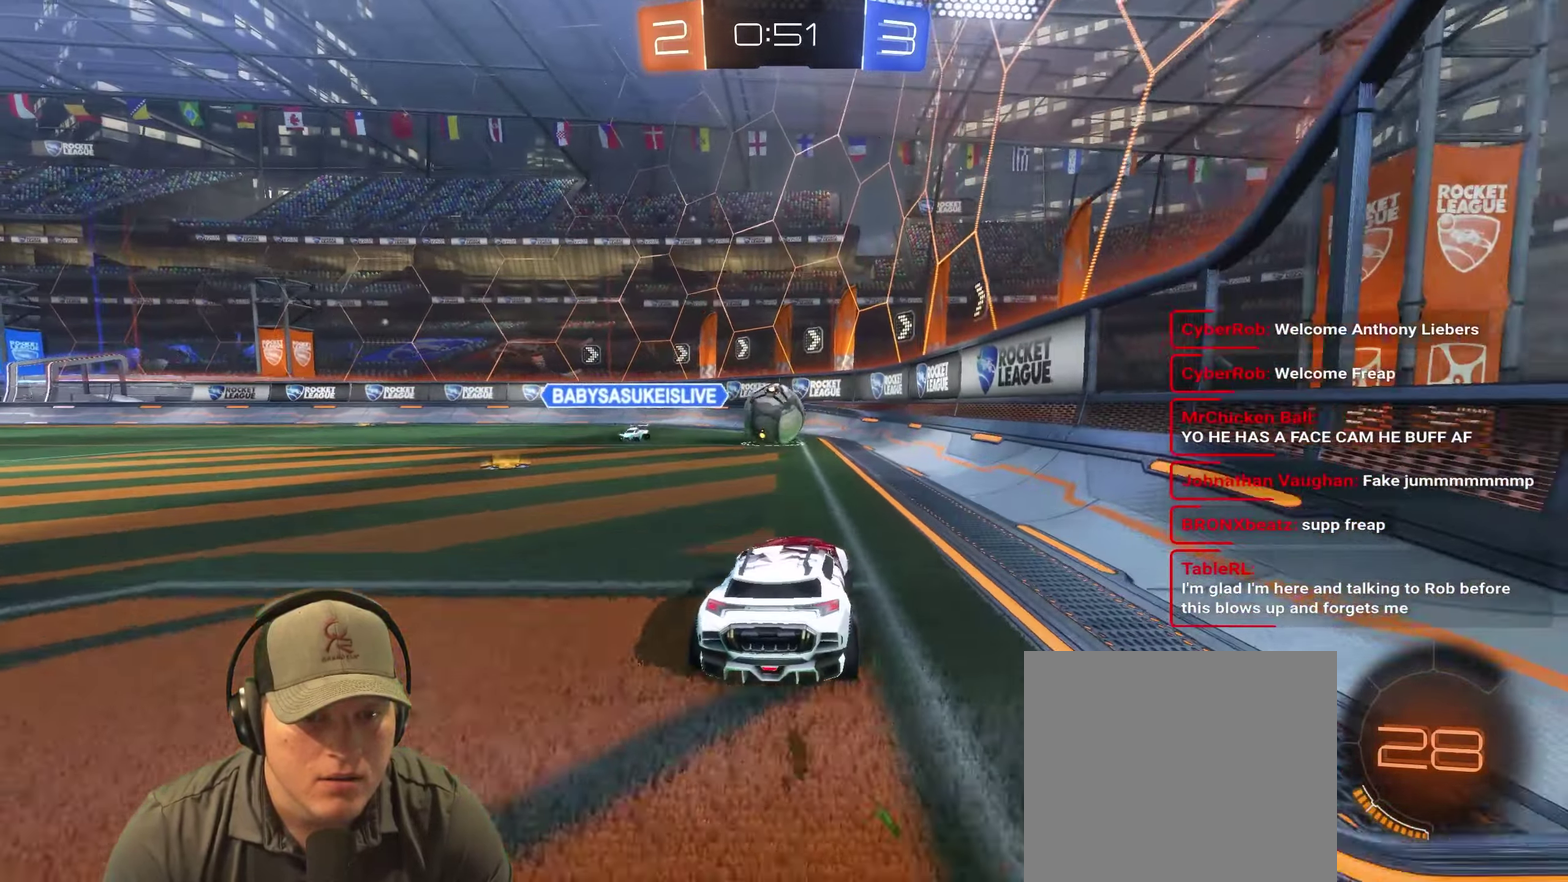
{"buttons": ["CROSS", "L2"], "left_stick": "left", "right_stick": "center", "events": [[233, "left_stick", "left"], [383, "R2", "up"], [383, "left_stick", "center"], [433, "left_stick", "left"], [467, "CROSS", "down"], [483, "L2", "down"]]}
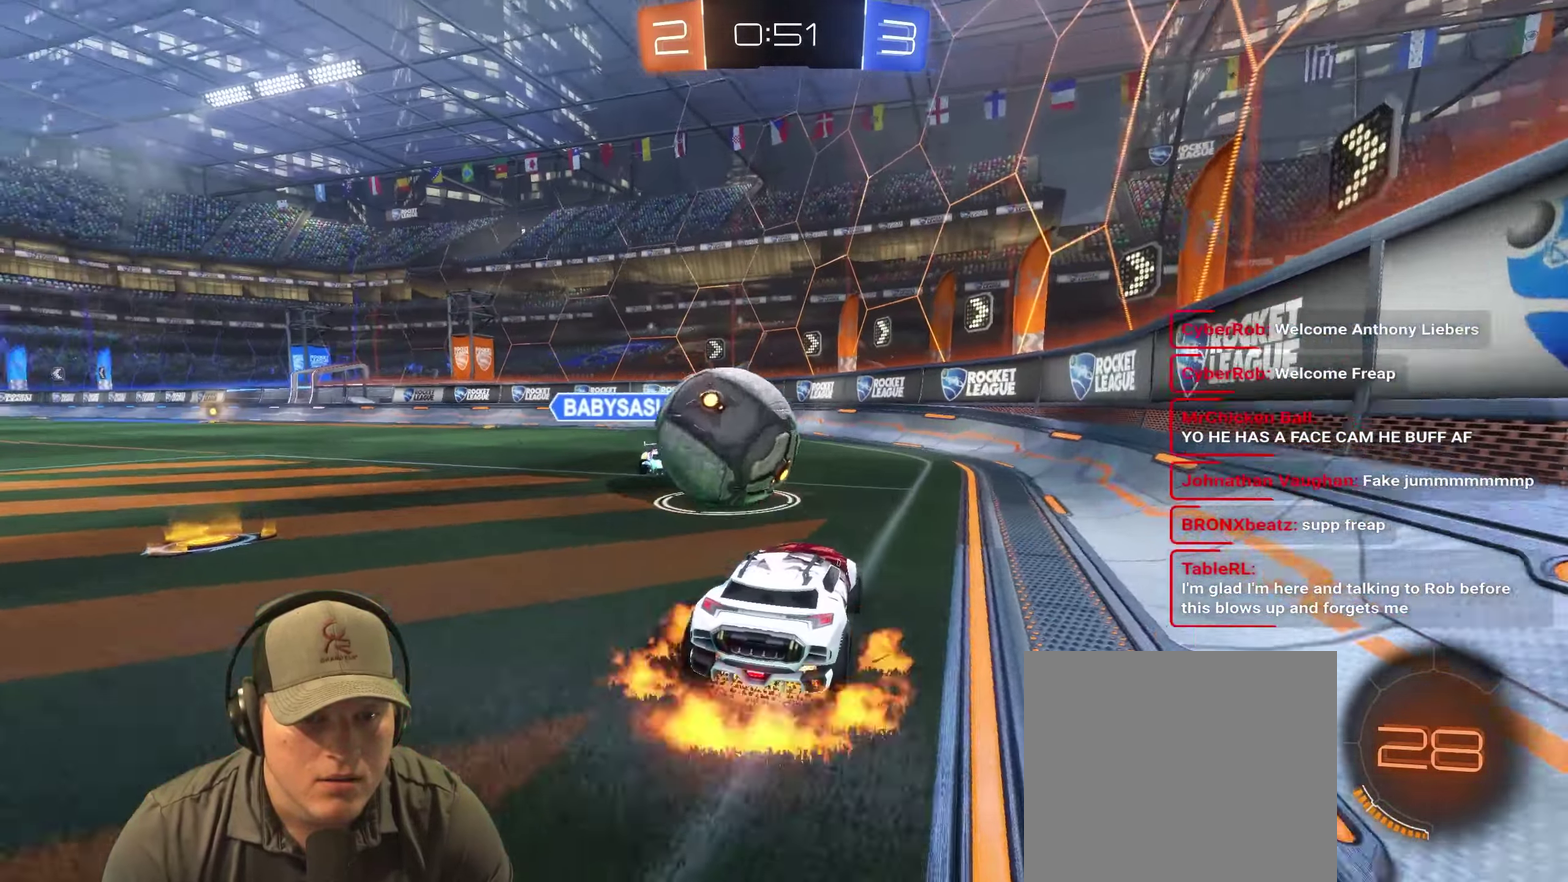
{"buttons": [], "left_stick": "up-left", "right_stick": "center", "events": [[50, "CROSS", "up"], [150, "CROSS", "down"], [150, "L2", "up"], [300, "CROSS", "up"], [367, "left_stick", "up-left"]]}
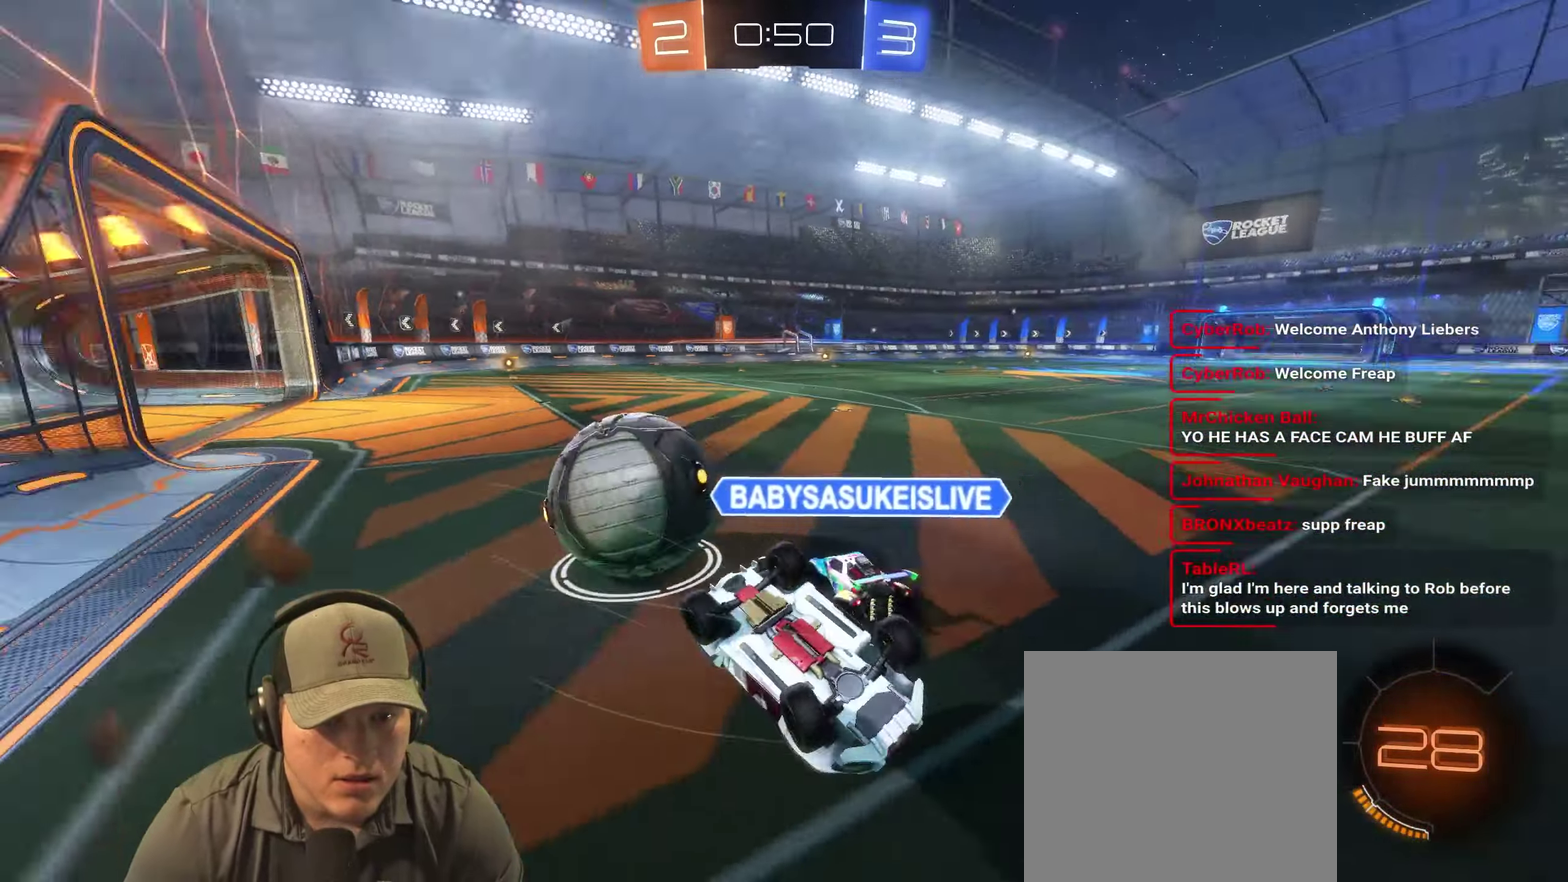
{"buttons": [], "left_stick": "up-right", "right_stick": "center"}
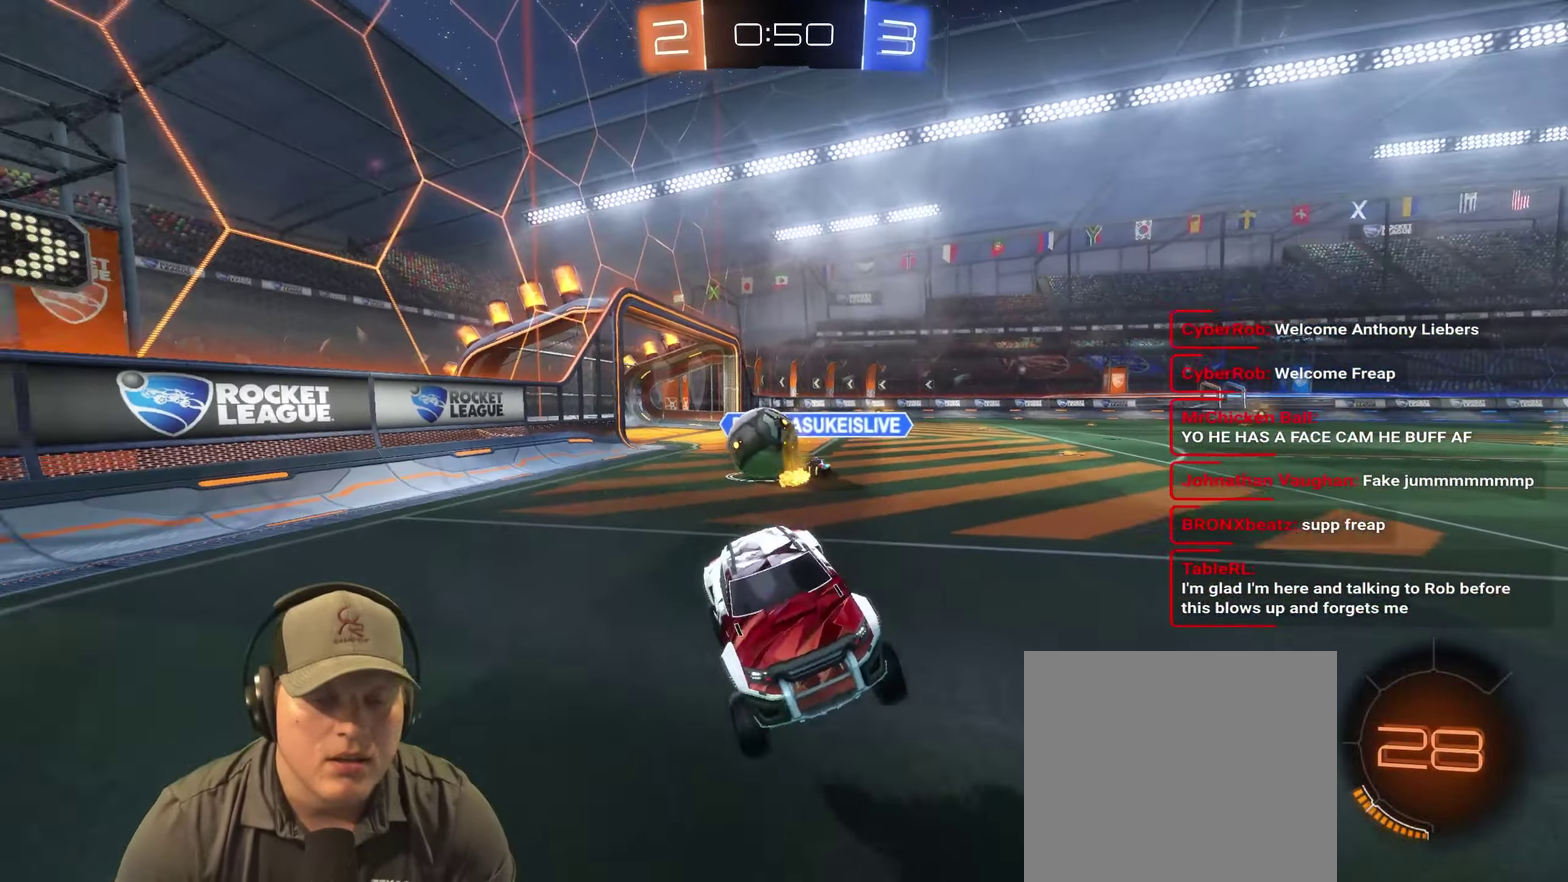
{"buttons": ["R2"], "left_stick": "up-right", "right_stick": "center"}
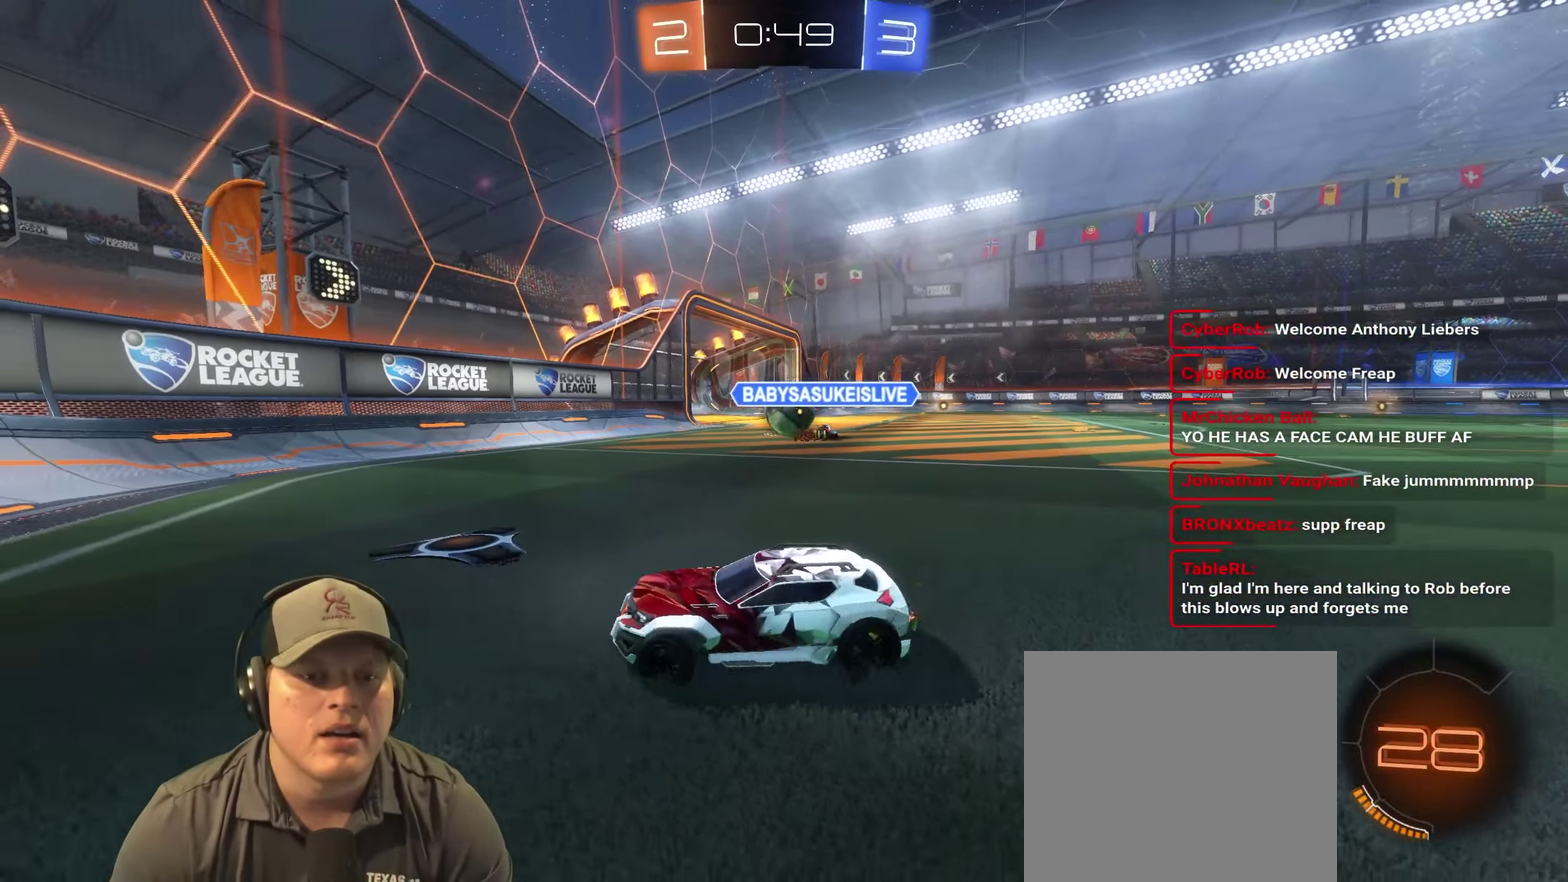
{"buttons": ["CROSS", "R2"], "left_stick": "up", "right_stick": "center", "events": [[467, "left_stick", "up"], [500, "CROSS", "down"]]}
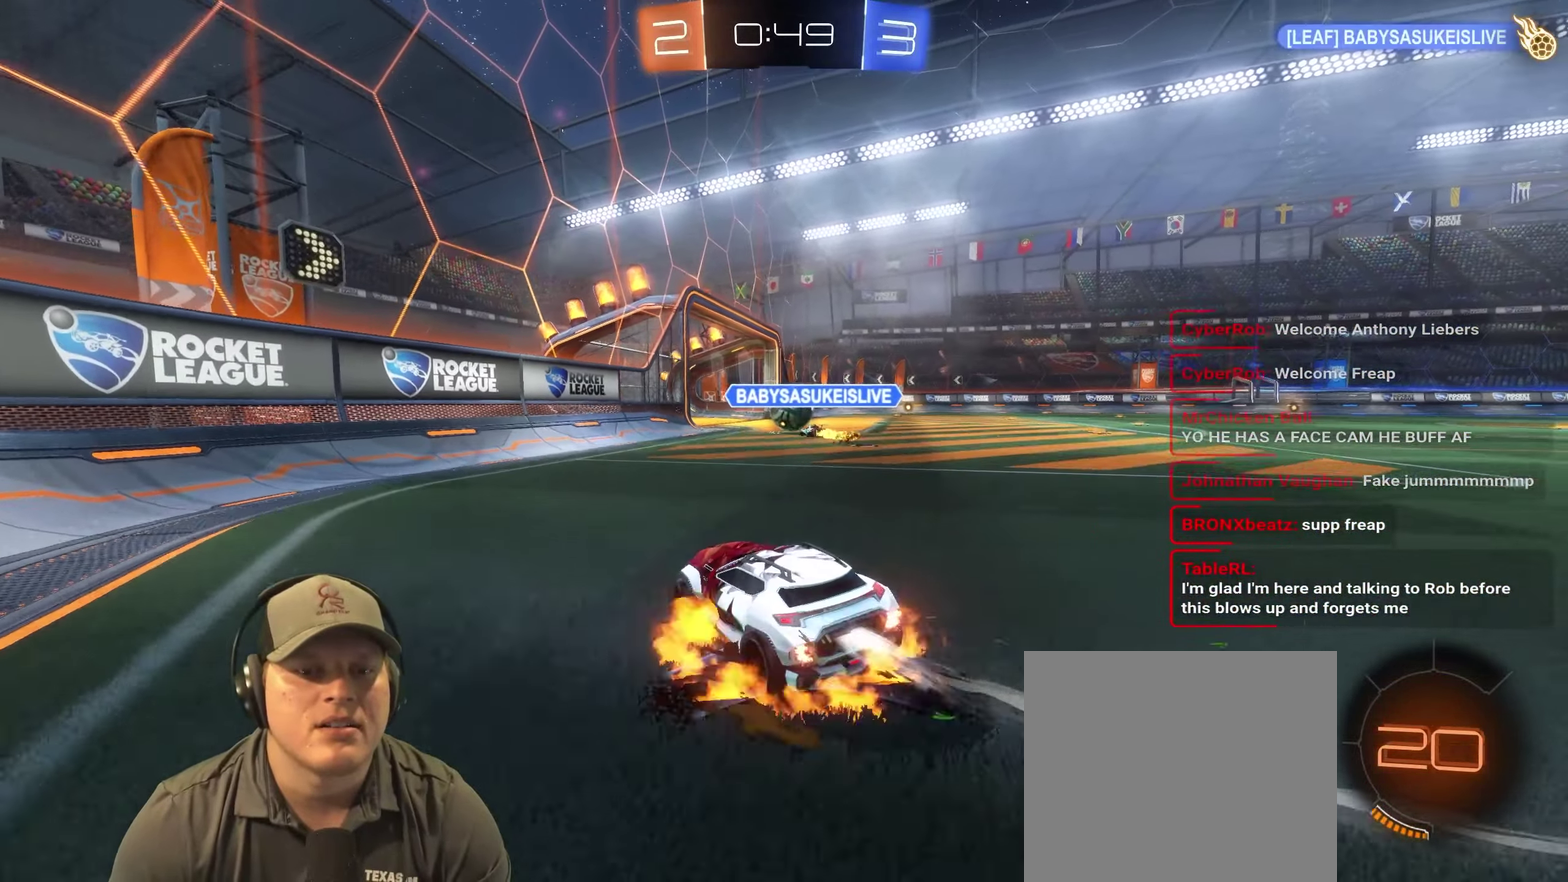
{"buttons": ["R2"], "left_stick": "down-right", "right_stick": "center", "events": [[50, "left_stick", "up-right"], [183, "left_stick", "down-right"], [250, "CROSS", "up"]]}
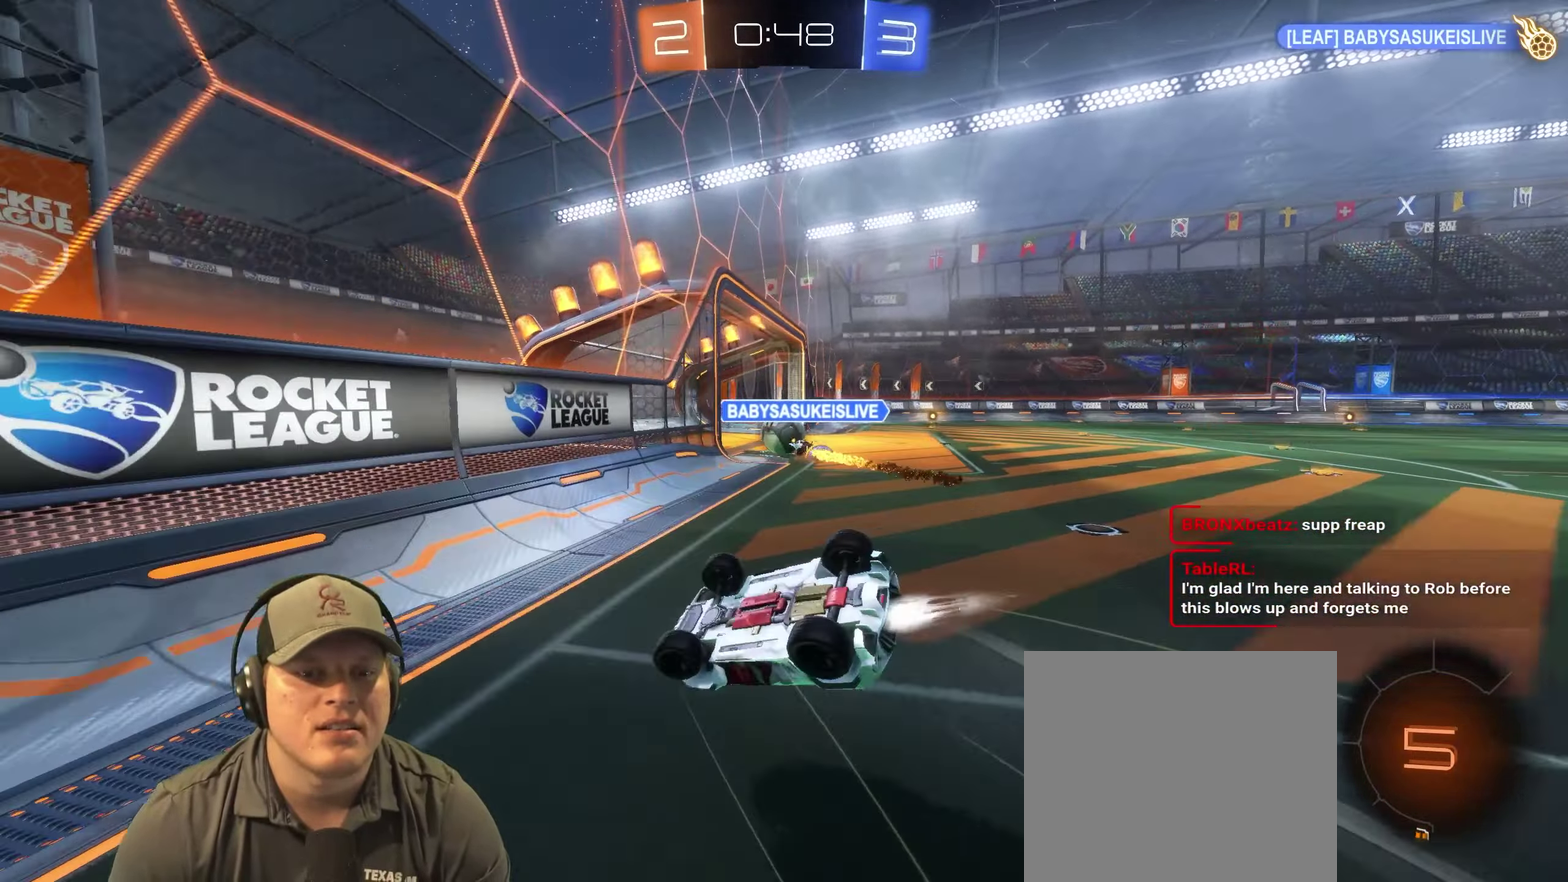
{"buttons": [], "left_stick": "right", "right_stick": "center", "events": [[67, "left_stick", "right"], [83, "R2", "up"]]}
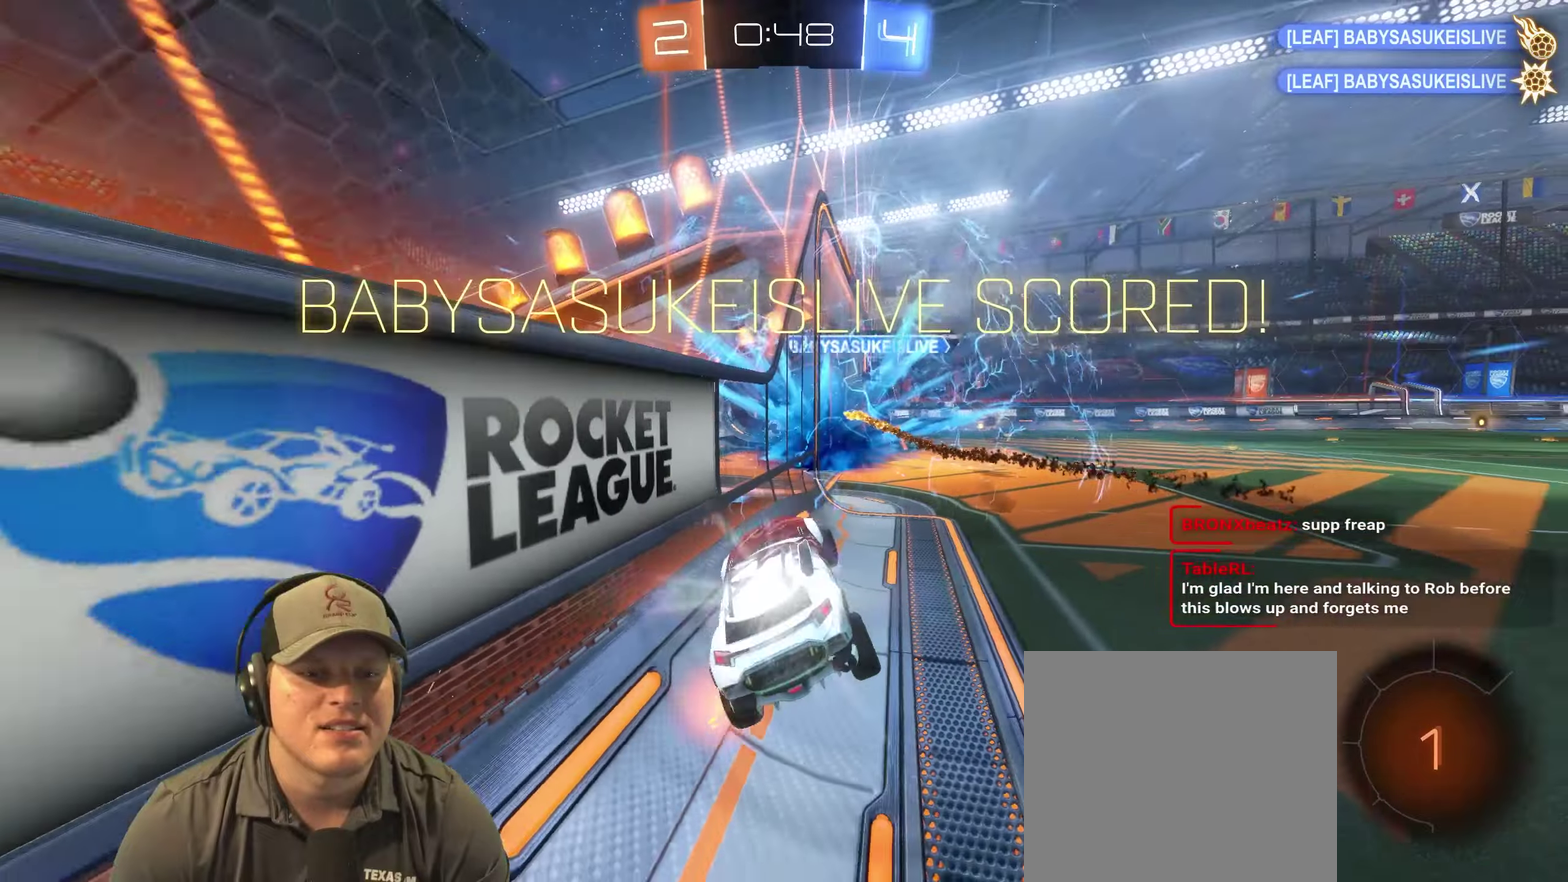
{"buttons": [], "left_stick": "center", "right_stick": "center", "events": [[116, "left_stick", "center"]]}
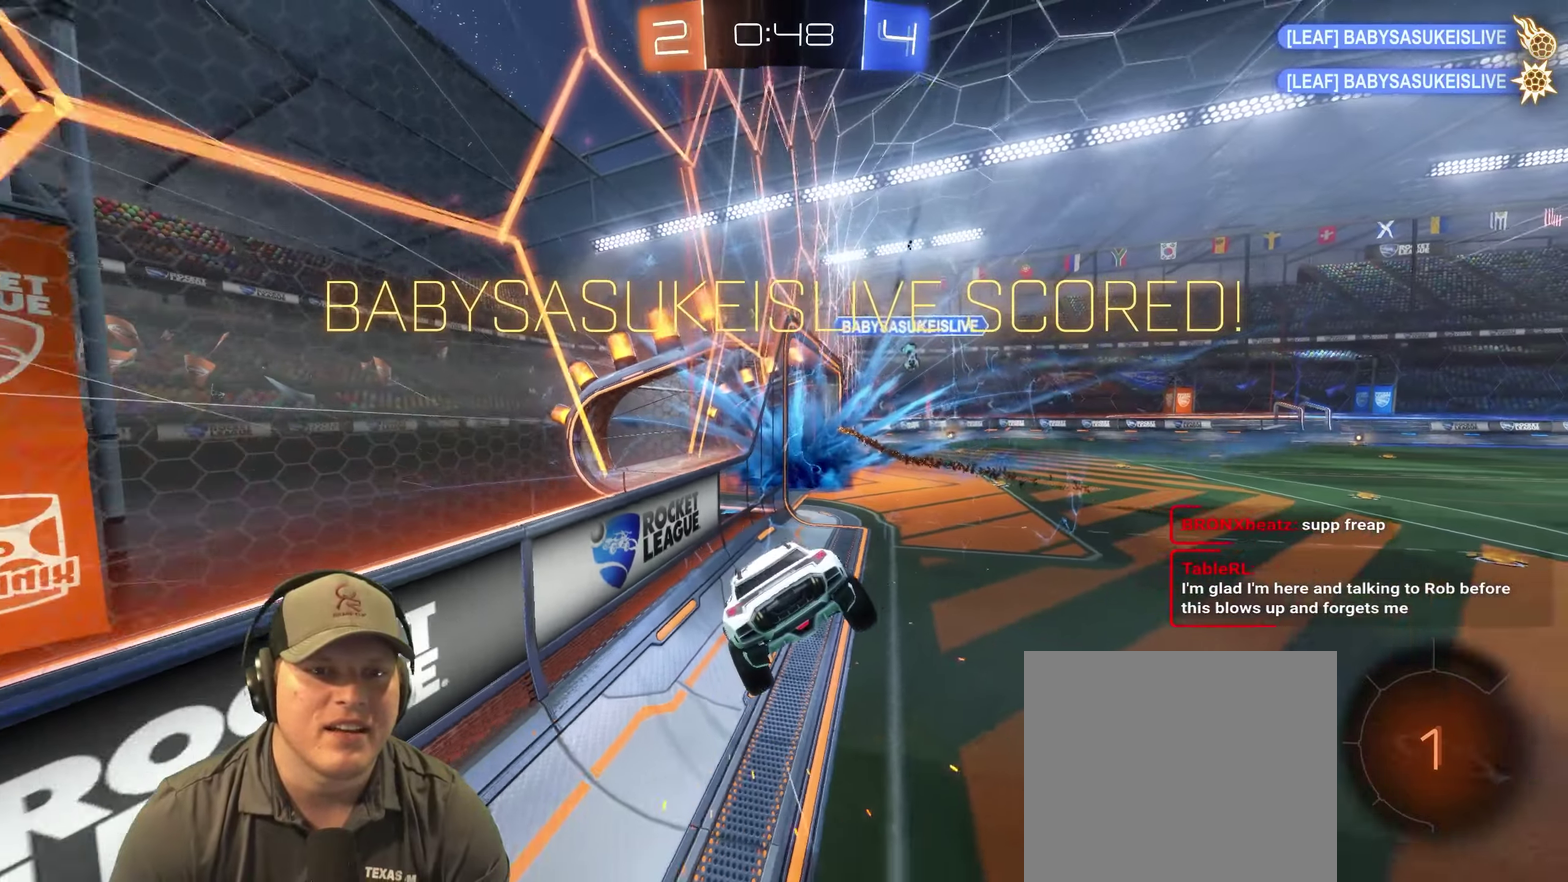
{"buttons": [], "left_stick": "down", "right_stick": "center", "events": [[16, "left_stick", "up"], [433, "left_stick", "down"]]}
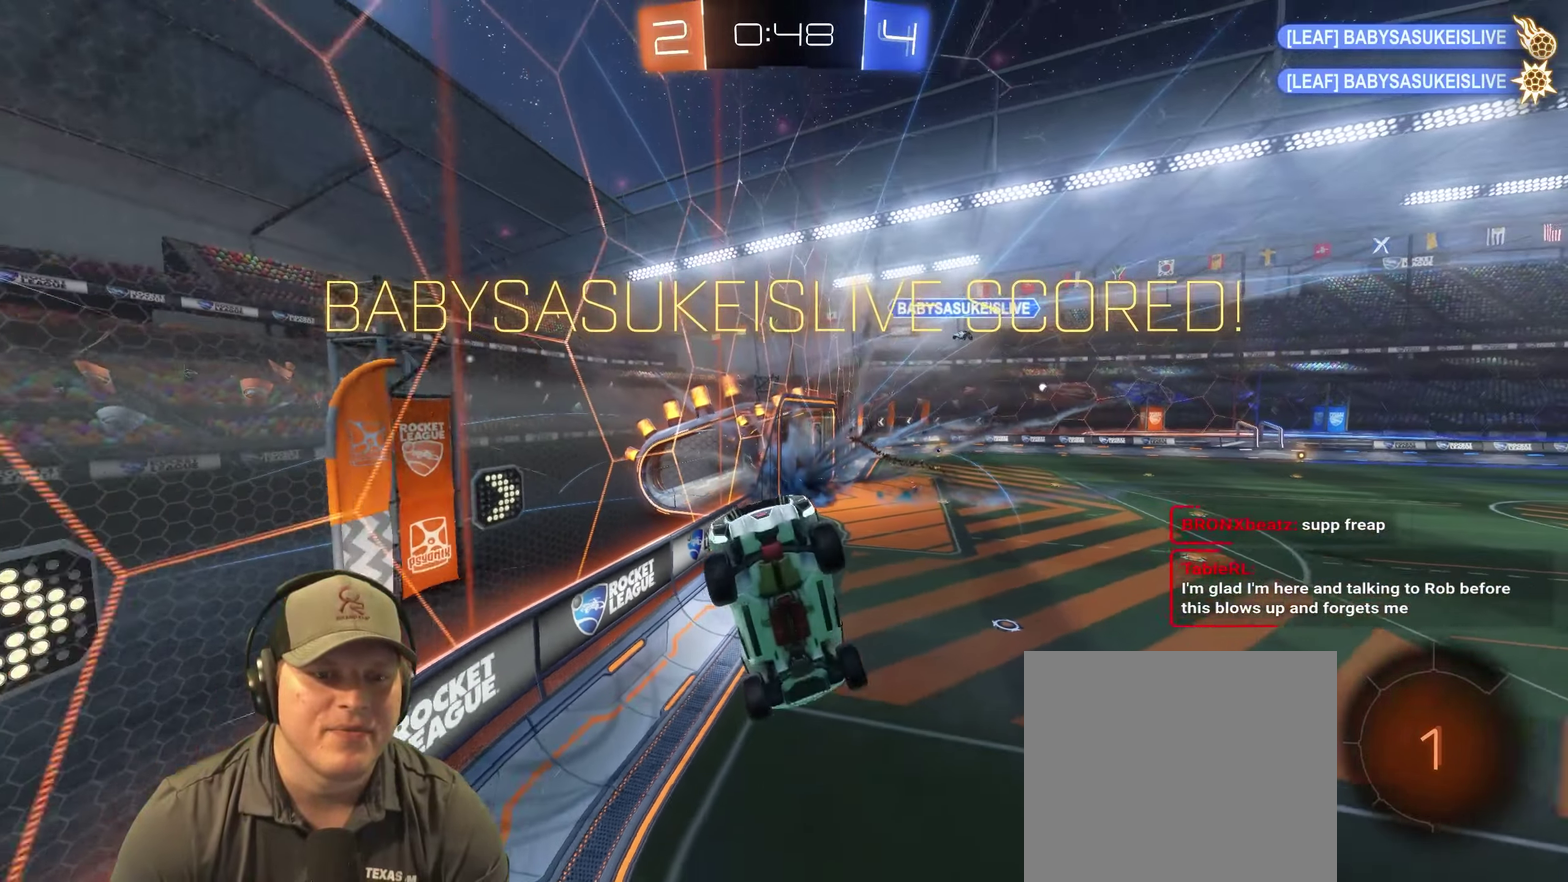
{"buttons": [], "left_stick": "left", "right_stick": "center", "events": [[333, "left_stick", "center"], [450, "left_stick", "left"]]}
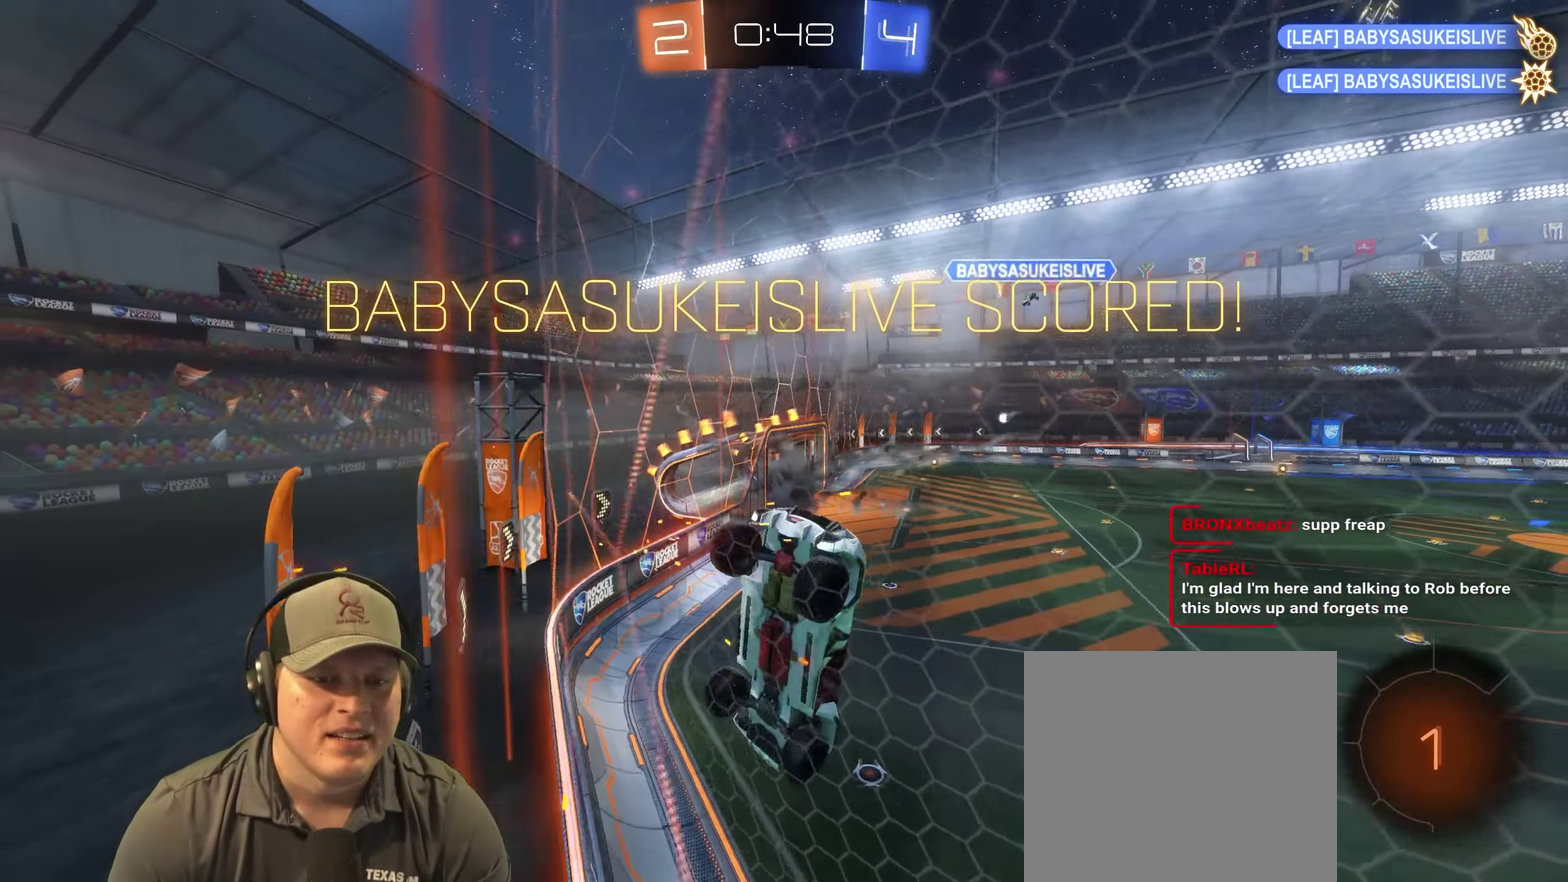
{"buttons": ["R2"], "left_stick": "down-left", "right_stick": "center", "events": [[50, "R2", "down"], [333, "CROSS", "down"], [333, "left_stick", "down-left"], [500, "CROSS", "up"]]}
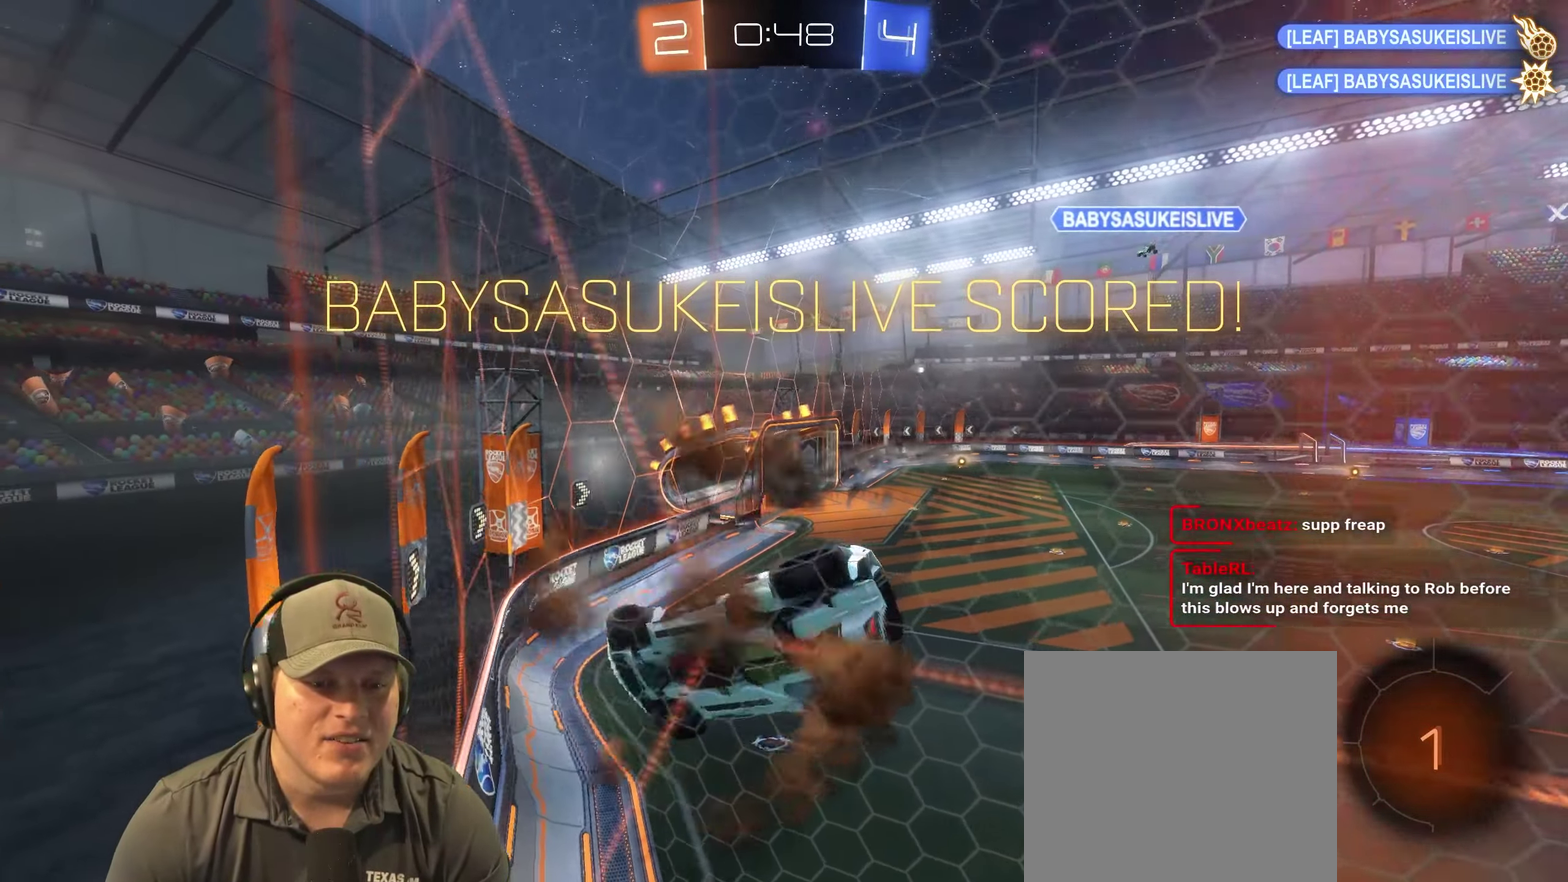
{"buttons": ["R2"], "left_stick": "right", "right_stick": "center", "events": [[33, "left_stick", "down"], [166, "left_stick", "right"]]}
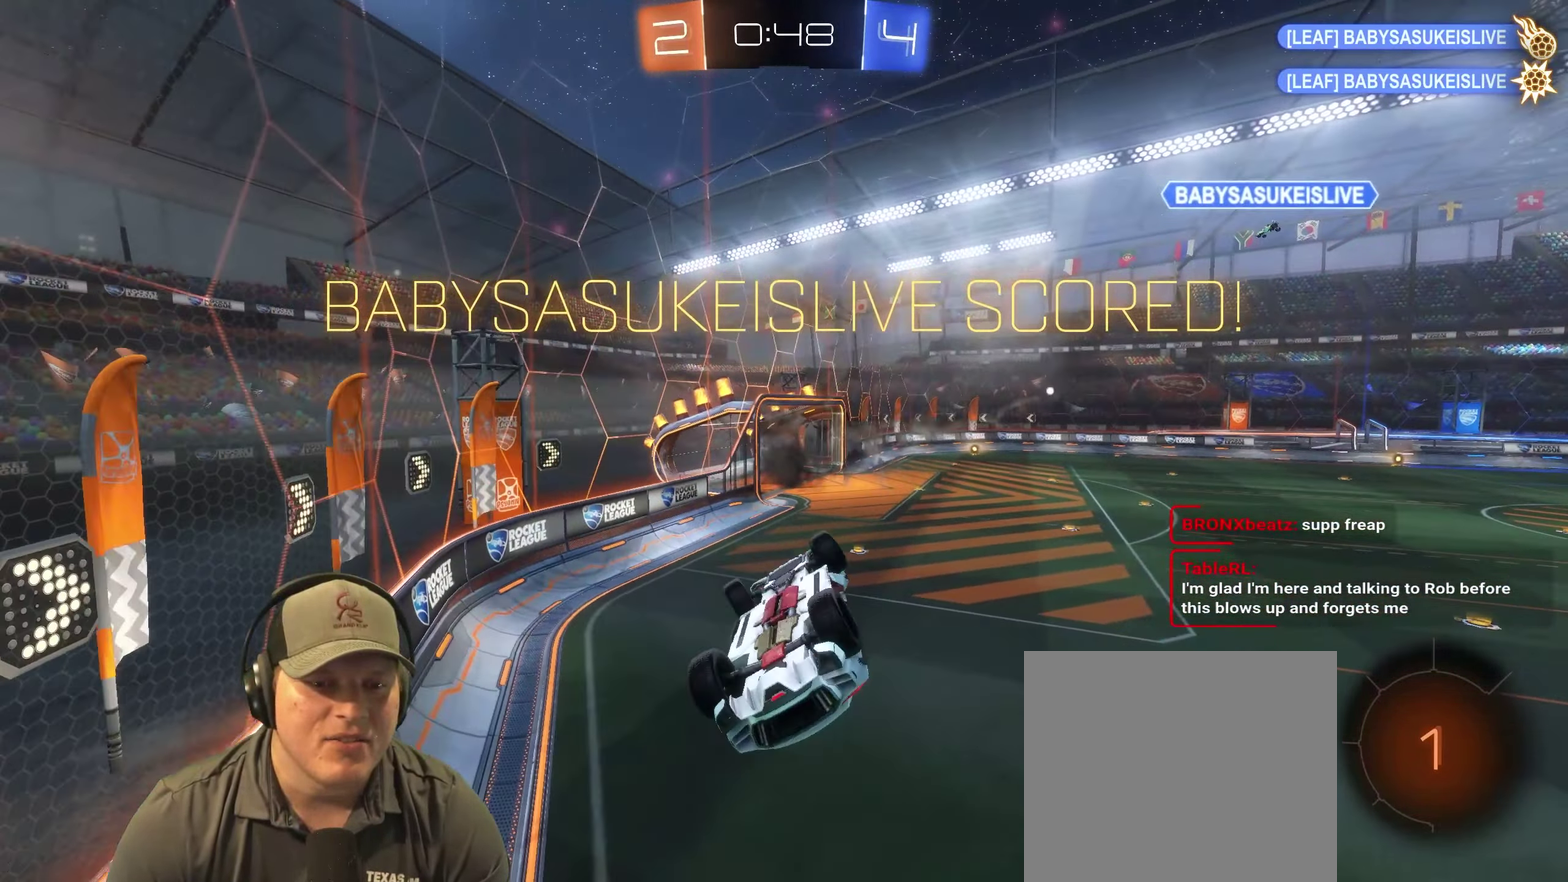
{"buttons": ["R2"], "left_stick": "up-right", "right_stick": "center", "events": [[366, "left_stick", "down-right"], [500, "left_stick", "up-right"]]}
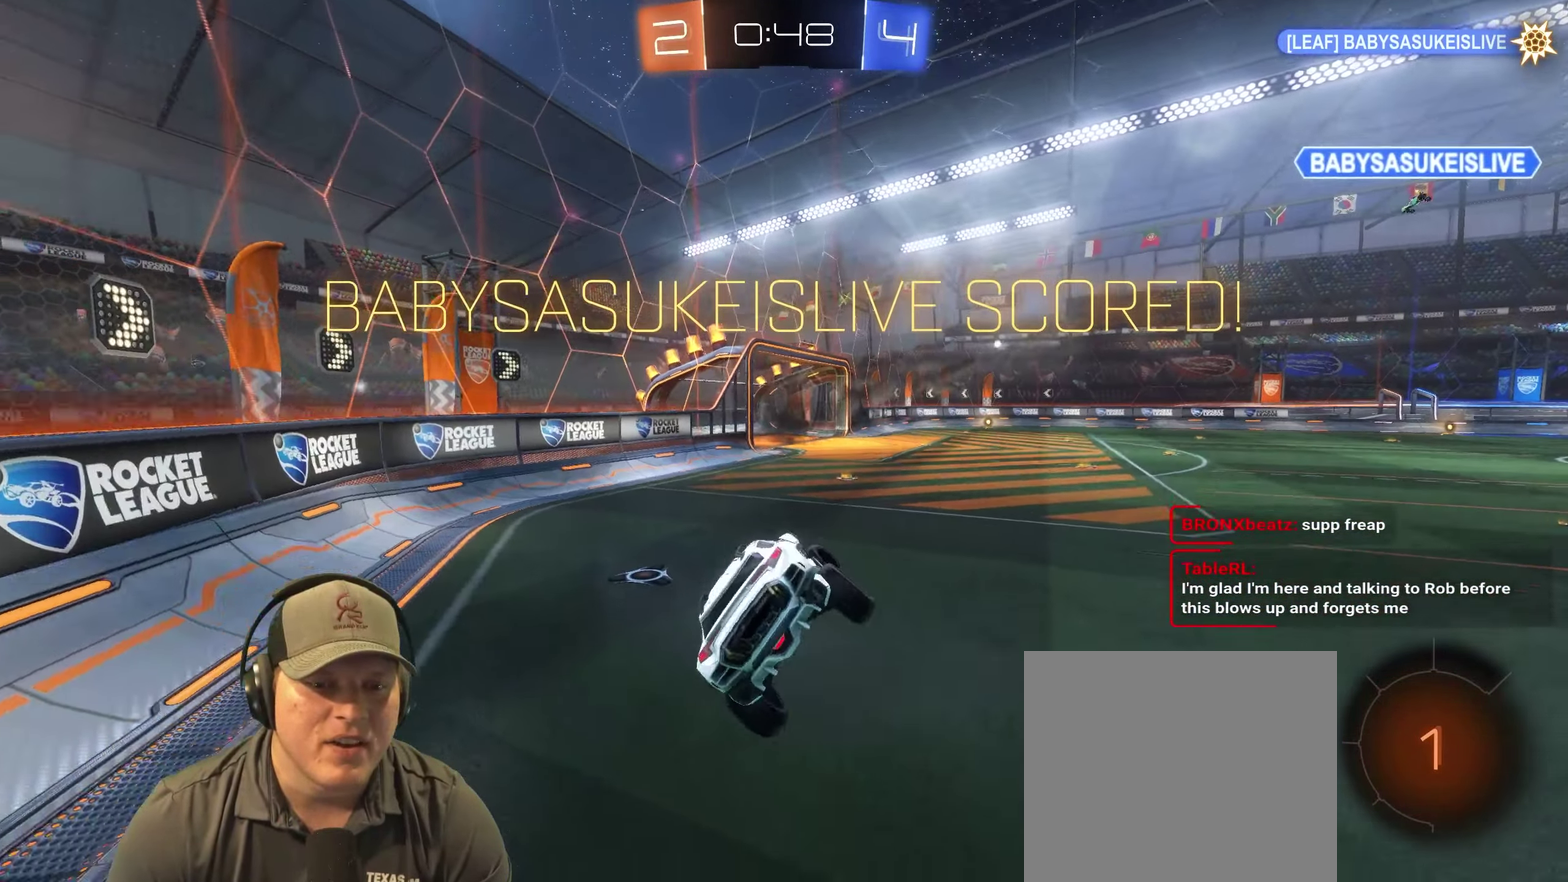
{"buttons": ["R2"], "left_stick": "center", "right_stick": "center", "events": [[50, "left_stick", "up"], [83, "CROSS", "down"], [216, "CROSS", "up"], [266, "left_stick", "center"]]}
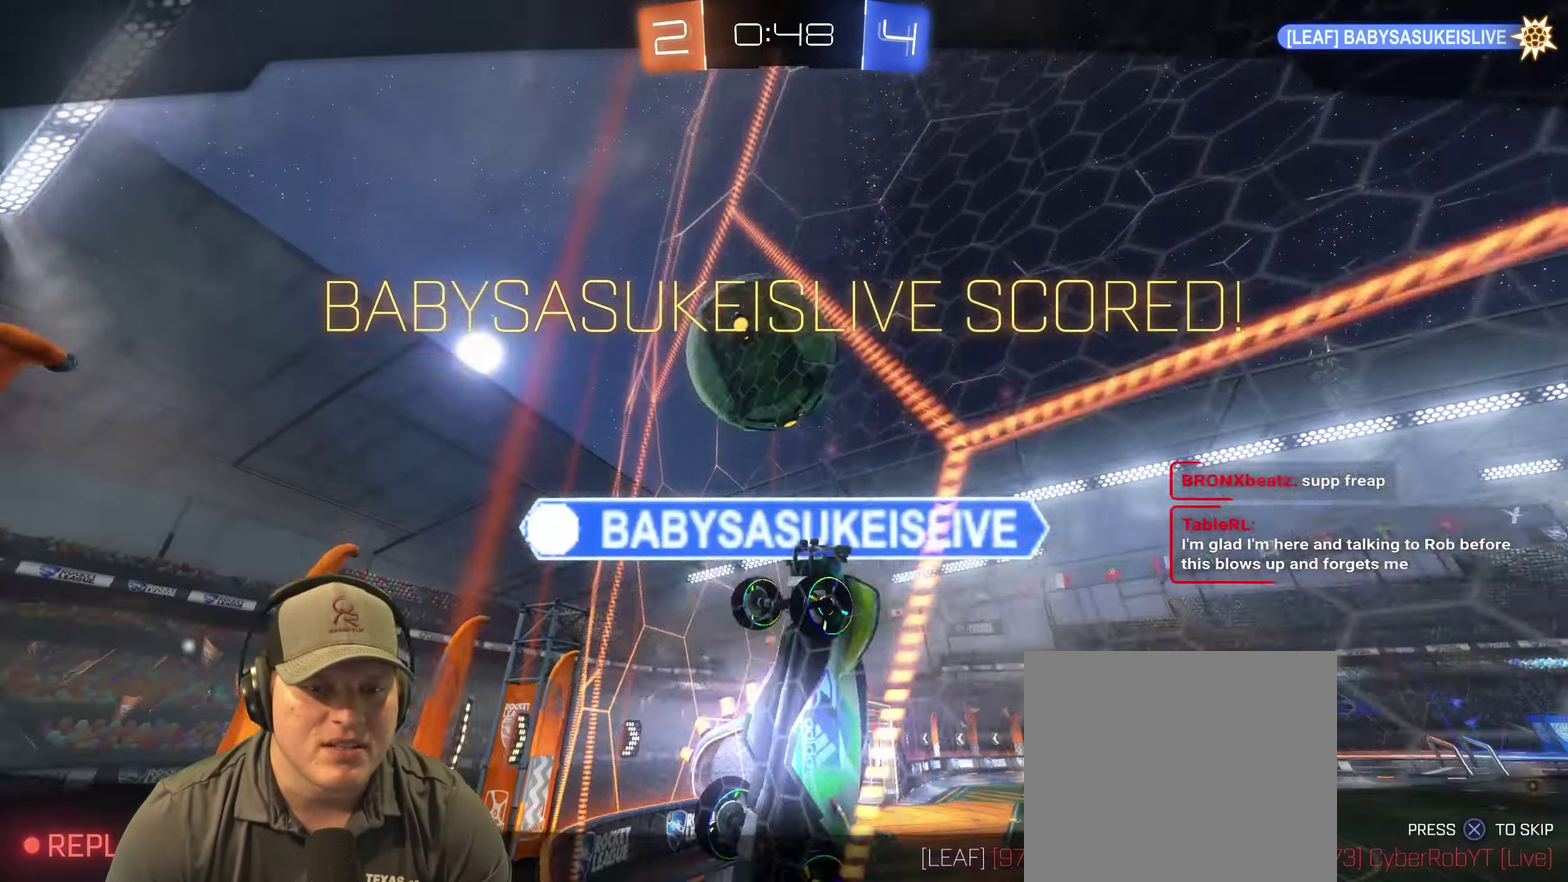
{"buttons": ["CROSS", "R2"], "left_stick": "center", "right_stick": "center", "events": [[50, "CROSS", "down"], [183, "CROSS", "up"], [450, "CROSS", "down"]]}
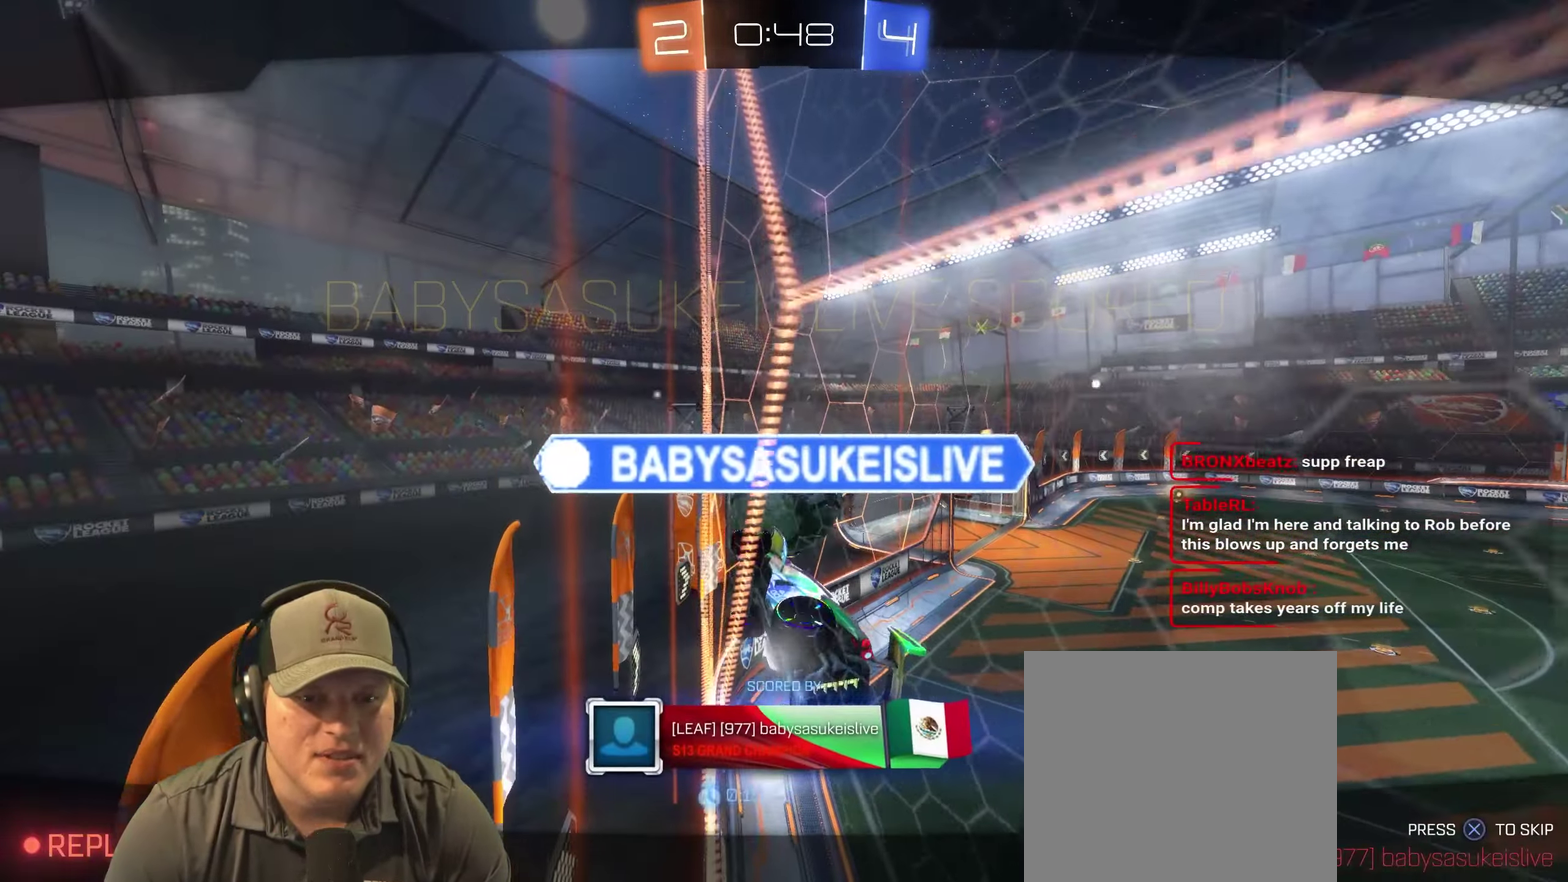
{"buttons": ["R2"], "left_stick": "center", "right_stick": "center", "events": [[83, "CROSS", "up"]]}
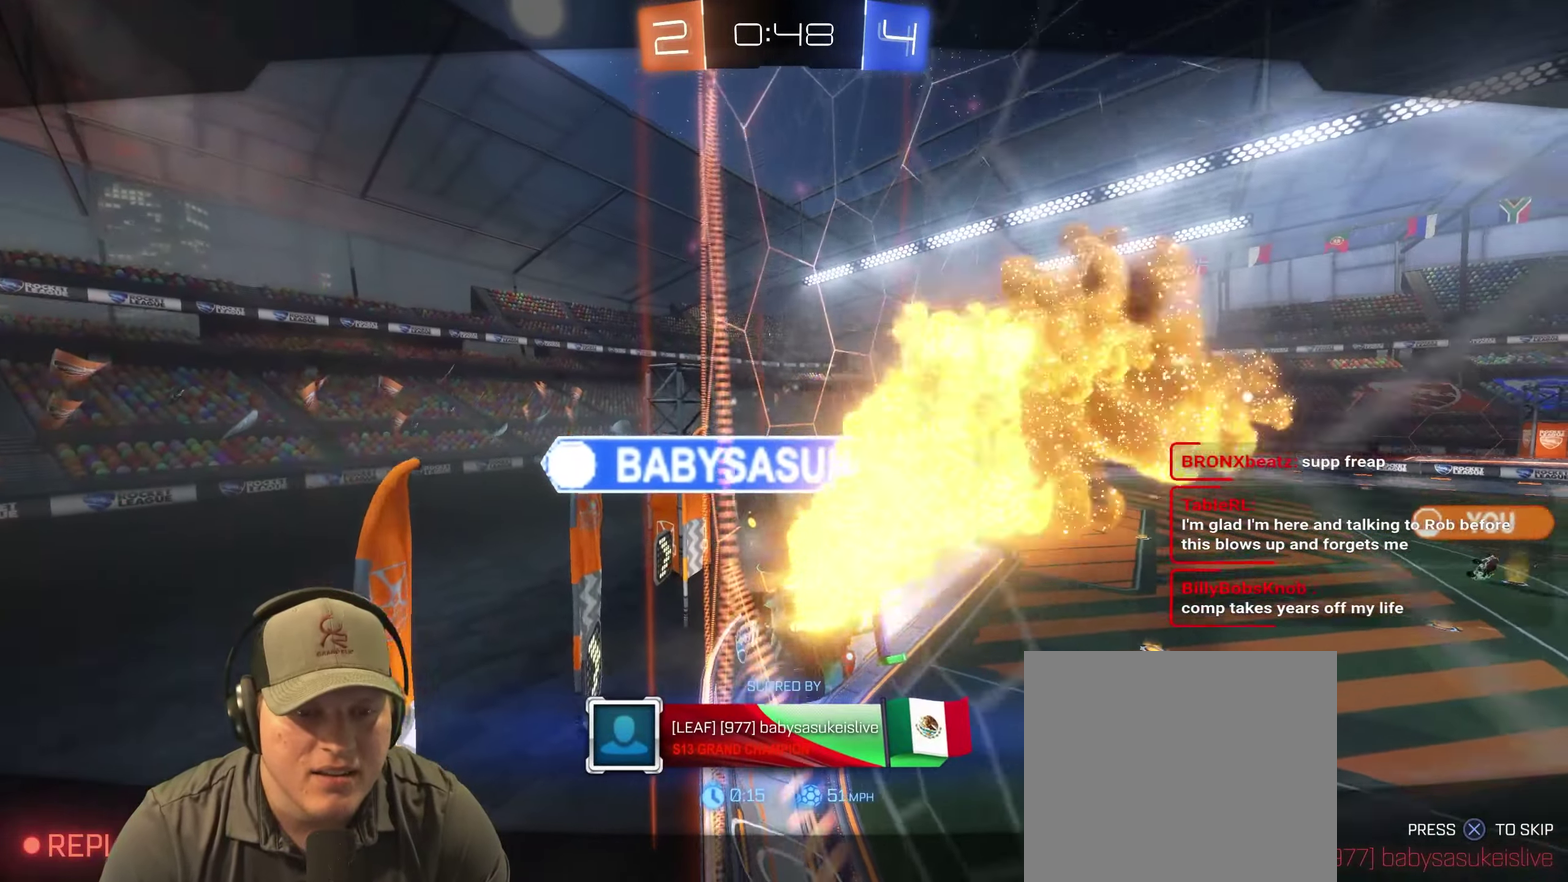
{"buttons": ["R2"], "left_stick": "center", "right_stick": "center", "events": [[233, "CROSS", "down"], [383, "CROSS", "up"]]}
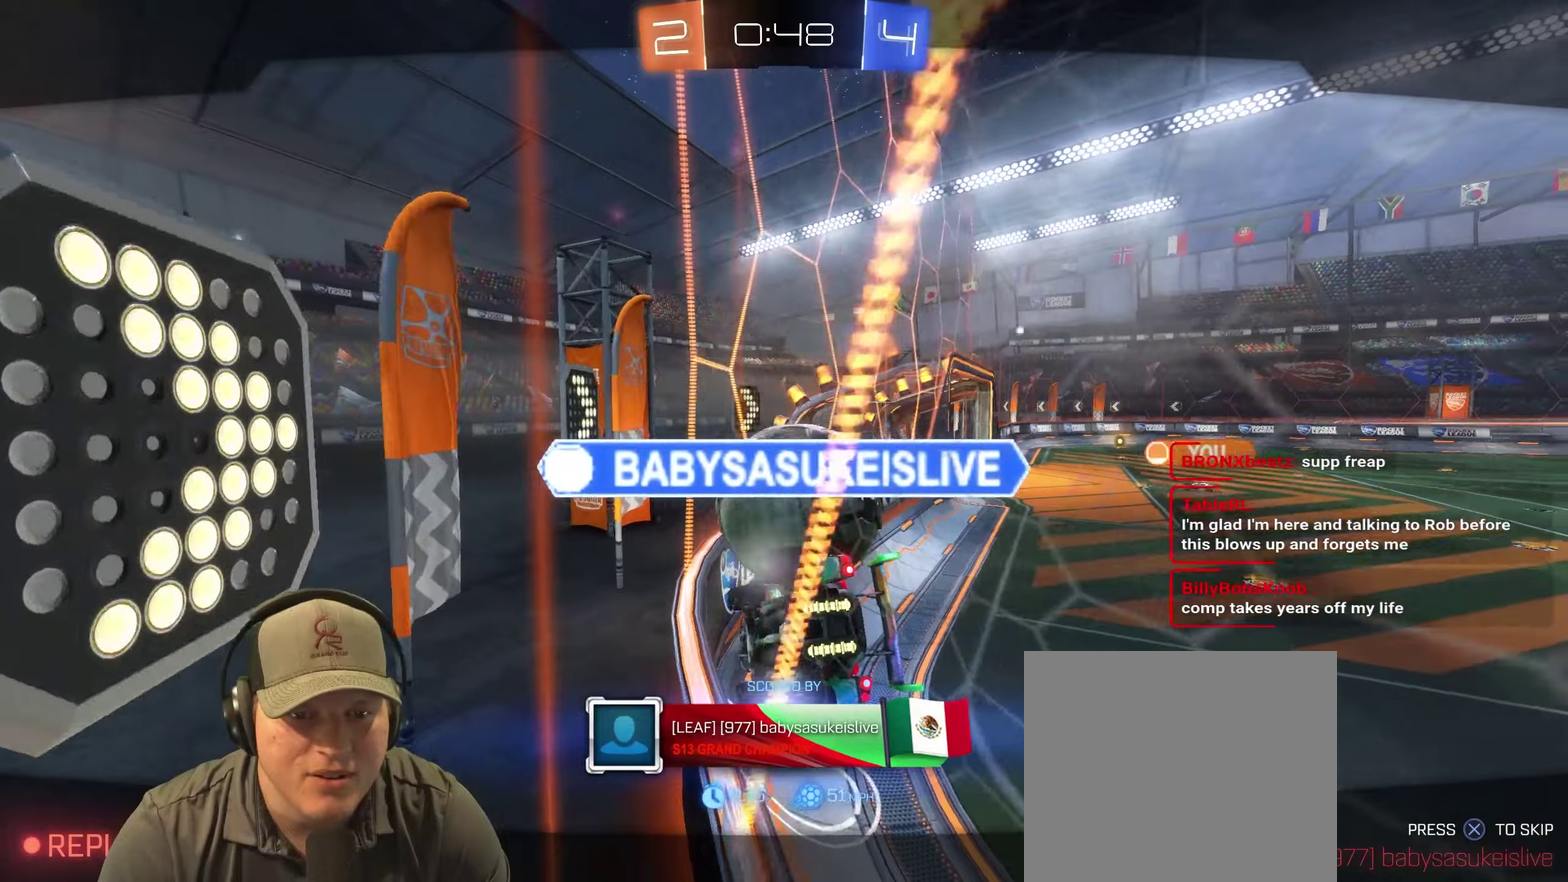
{"buttons": ["R2"], "left_stick": "center", "right_stick": "center", "events": [[200, "CROSS", "down"], [333, "CROSS", "up"]]}
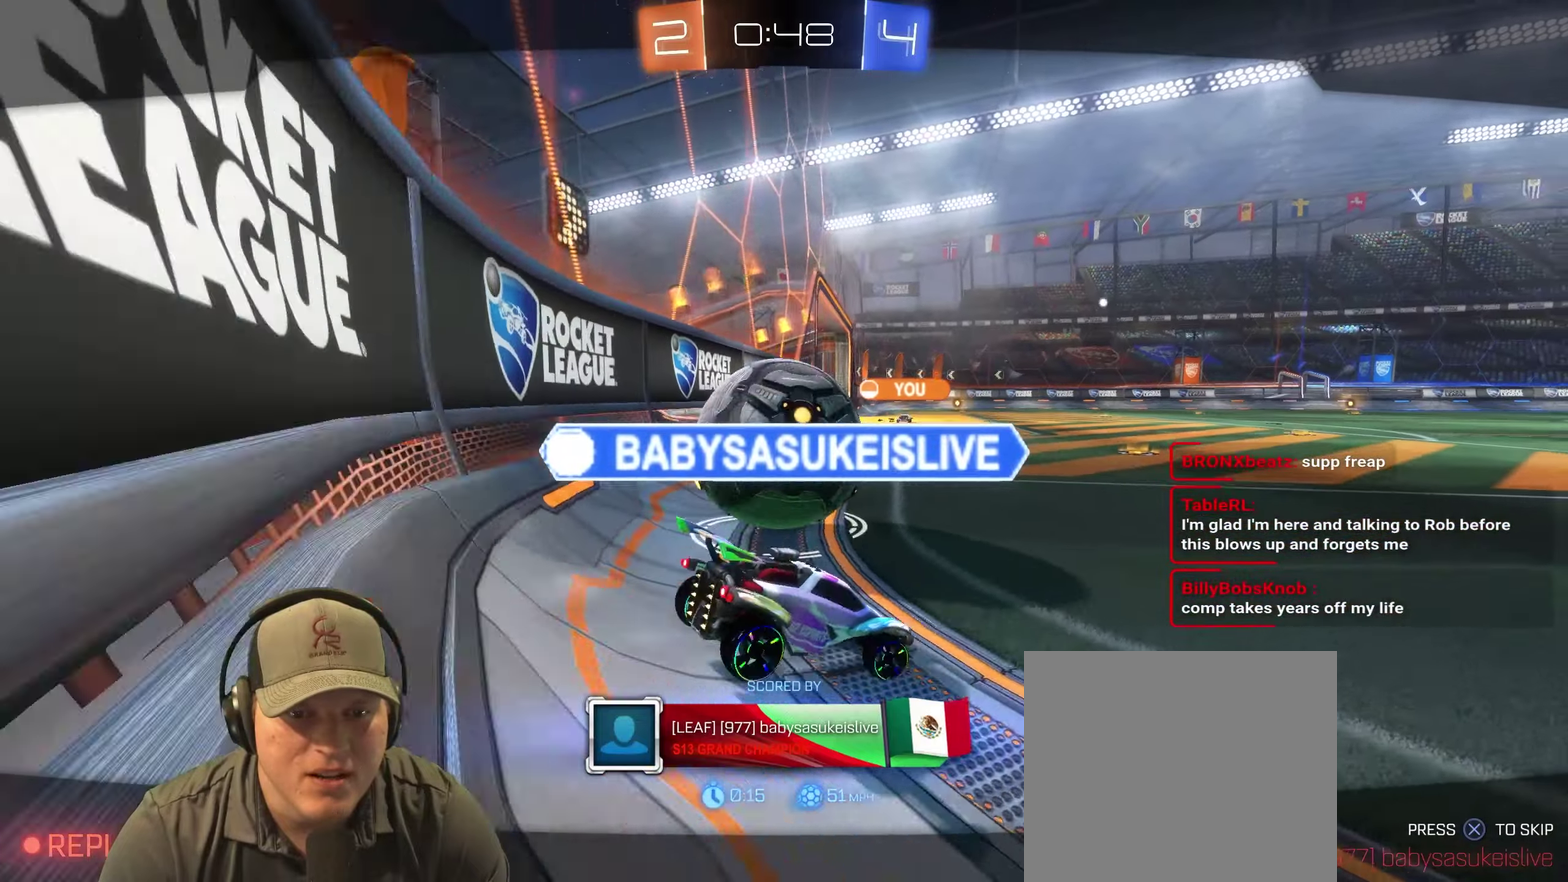
{"buttons": ["CROSS", "R2"], "left_stick": "center", "right_stick": "center", "events": [[450, "CROSS", "down"]]}
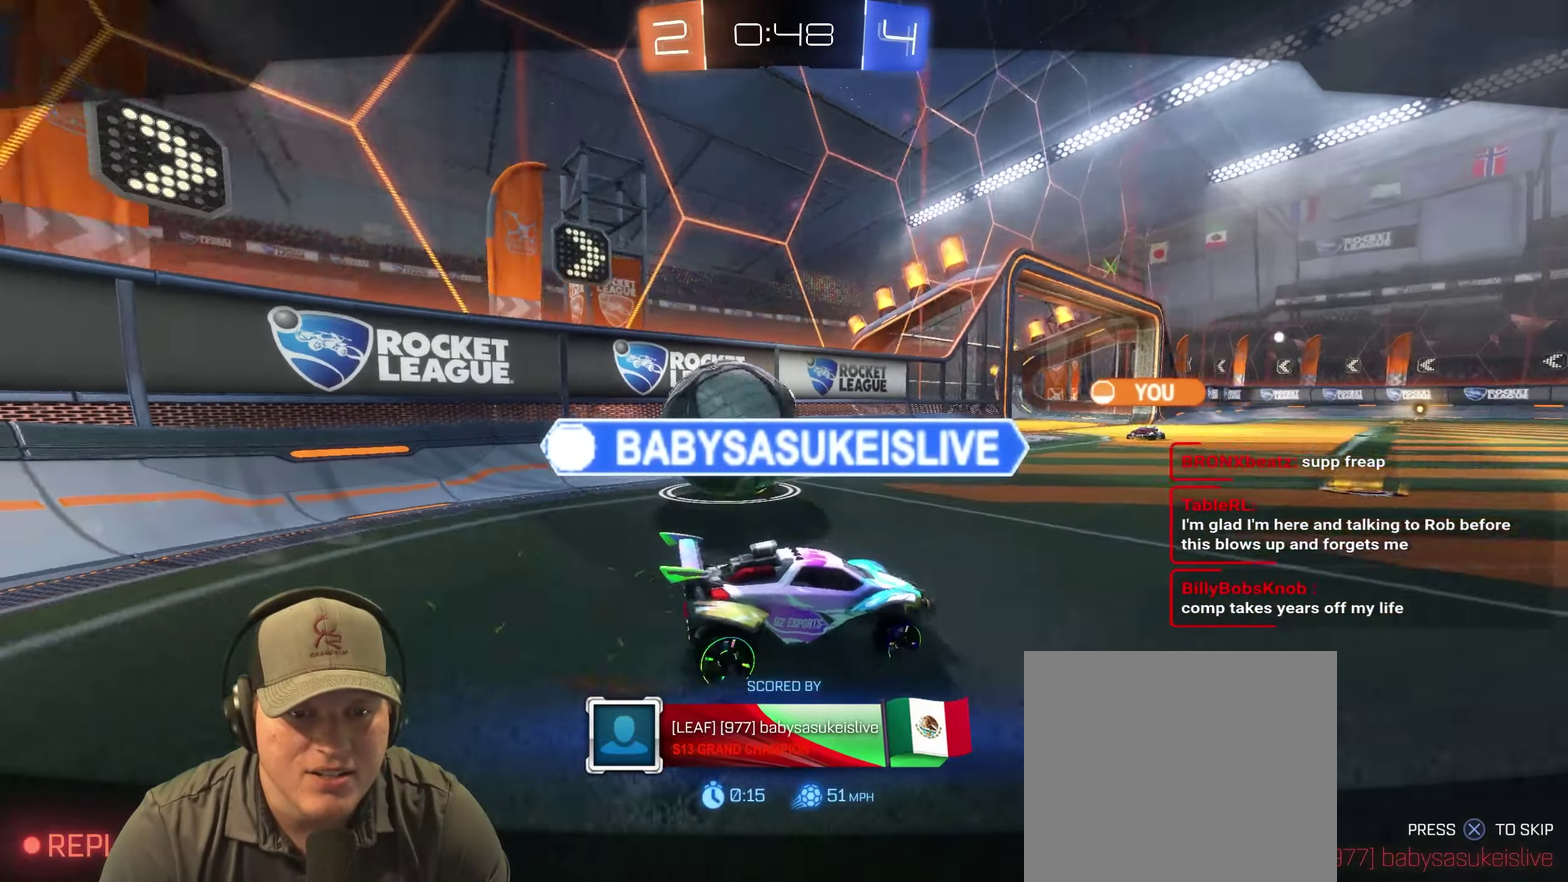
{"buttons": ["R2"], "left_stick": "center", "right_stick": "center", "events": [[150, "CROSS", "up"]]}
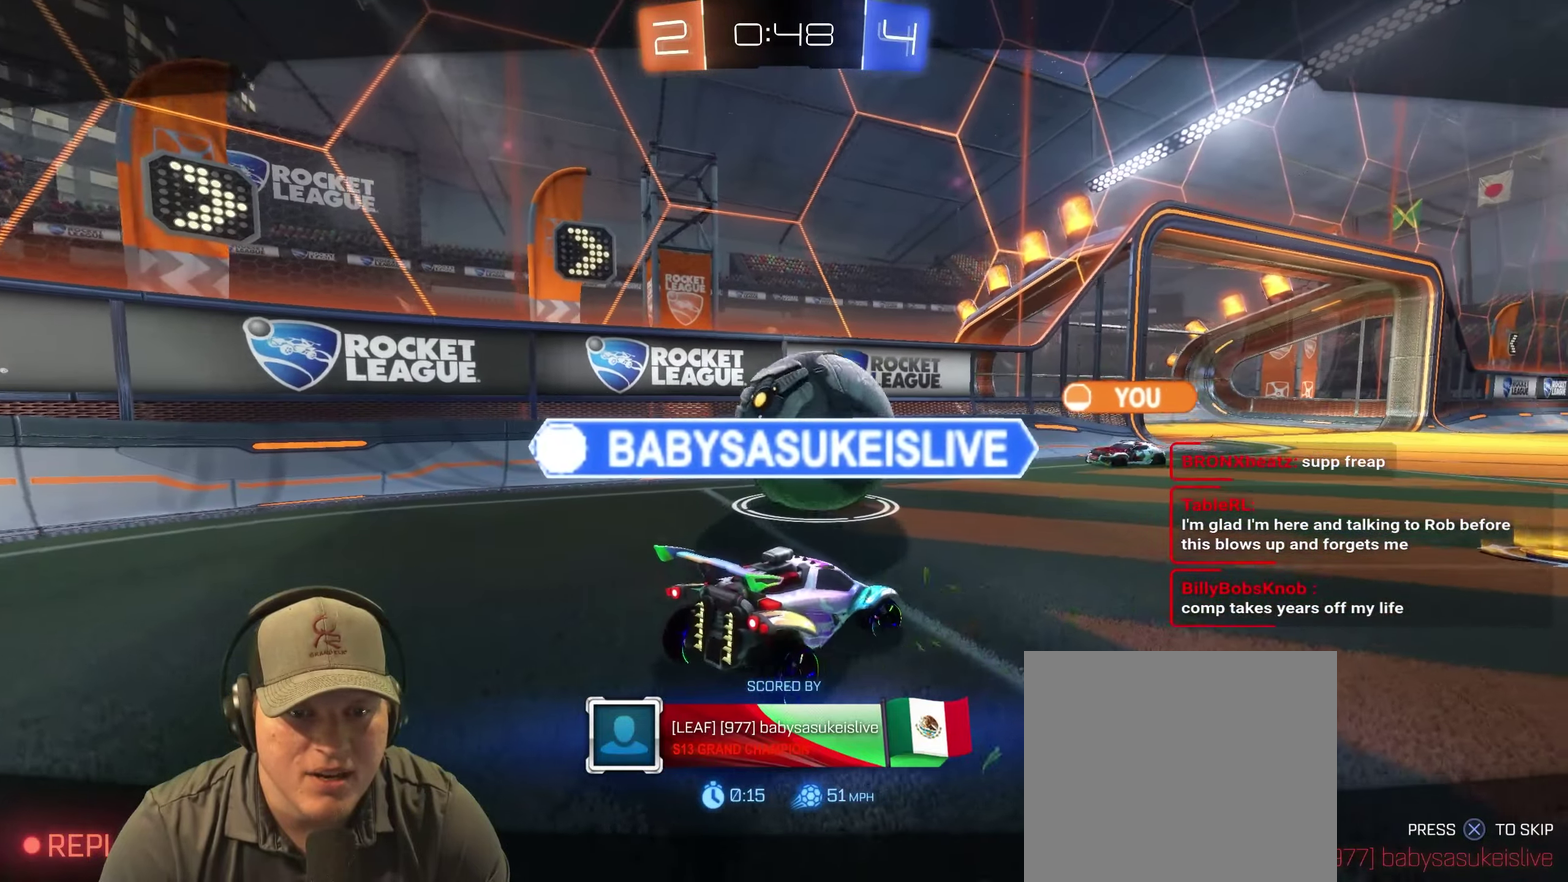
{"buttons": ["R2"], "left_stick": "center", "right_stick": "center", "events": [[17, "CROSS", "down"], [183, "CROSS", "up"]]}
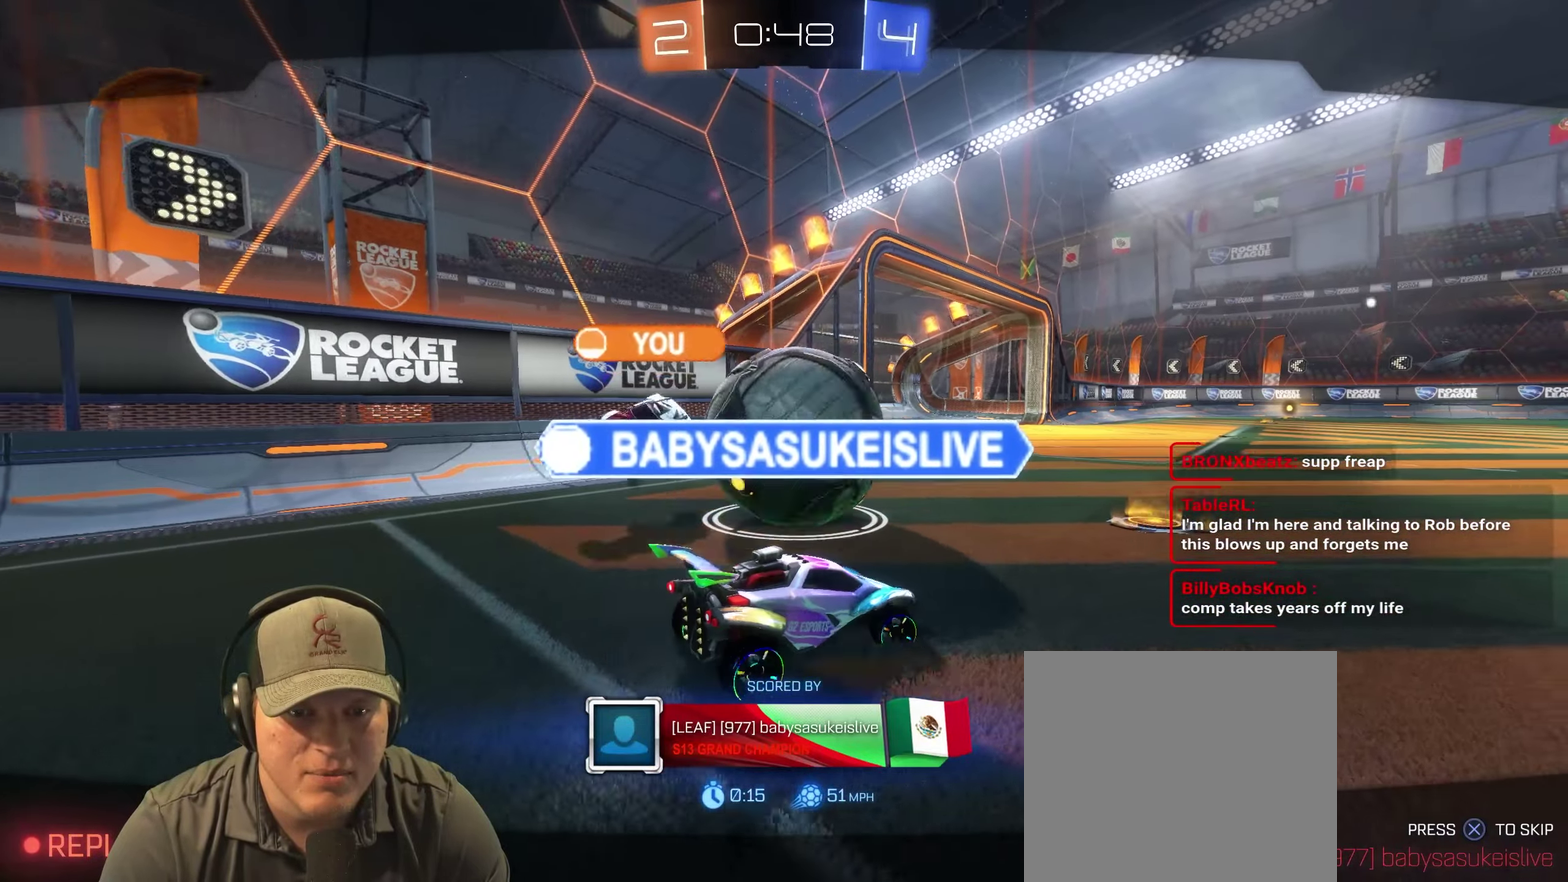
{"buttons": ["R2"], "left_stick": "center", "right_stick": "center", "events": [[150, "CROSS", "down"], [300, "CROSS", "up"]]}